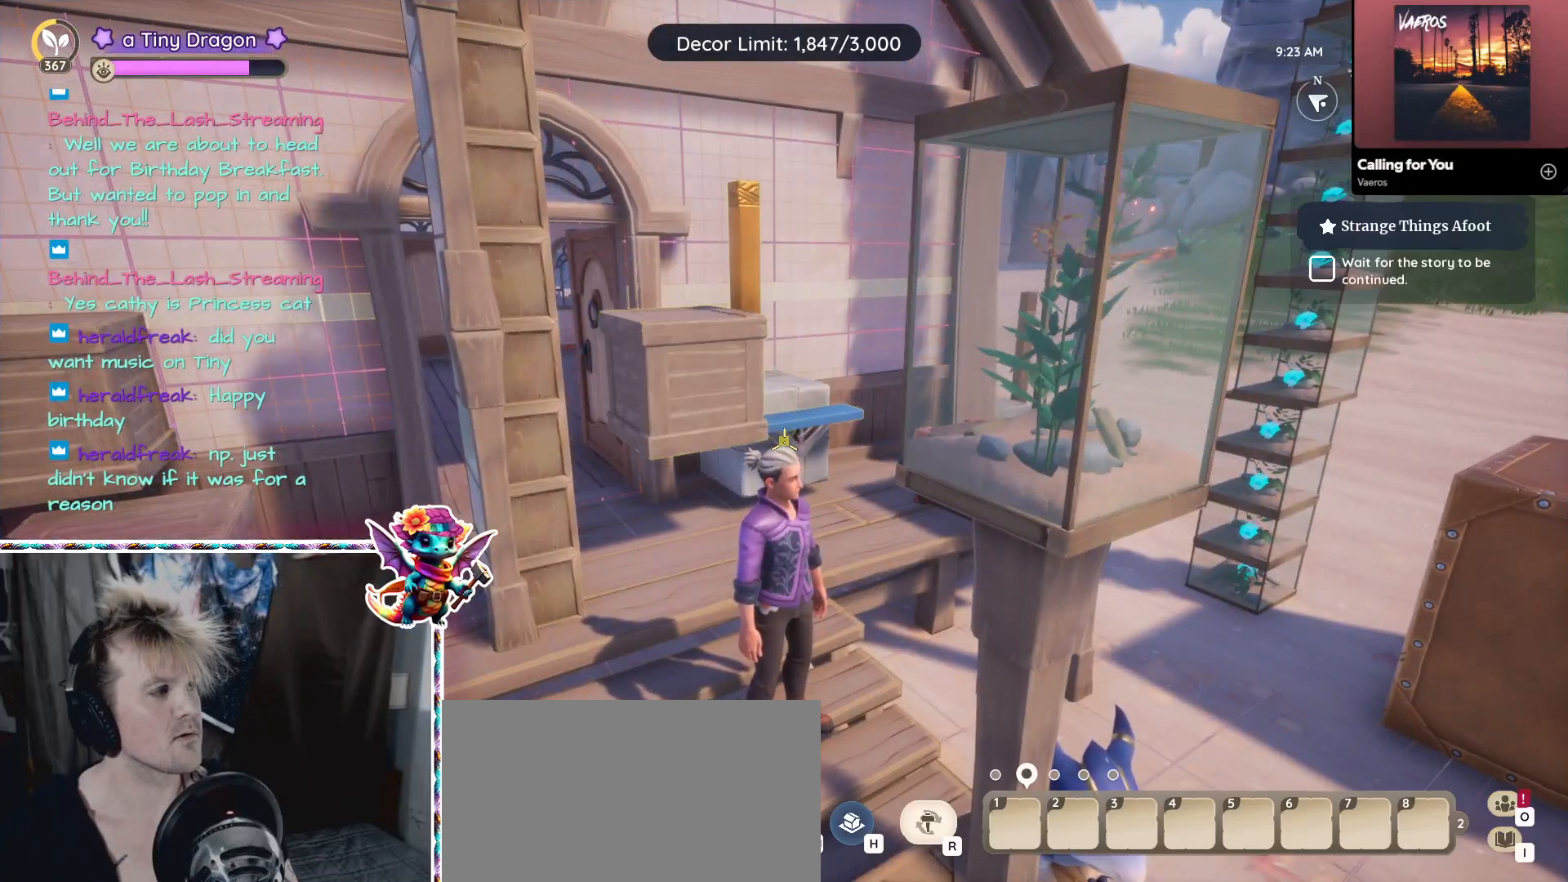
Gameplay with keyboard and mouse; each line is a JSON object with the keys and mouse buttons held at the frame after it. "events" lists presses ("down") and releases ("up") of "1", "2", "3", "4", "5", "a", "alt", "ctrl", "d", "f", "s", "shift", "v", "w", "z", "mouse_left", "mouse_wheel" and "mouse_right" between this image and that frame as [ms after this image, input, new state], when the widget could be followed in between. "mouse_left", "mouse_wheel", "mouse_right" = the "left", "wheel", "right" buttons of the "mouse" list. No other keys are recorded. "wheel" means that the mouse wheel is clicked or scrolled. Mouse movement is not recorded.
{"keys": ["a"], "mouse": [], "events": [[200, "a", "down"]]}
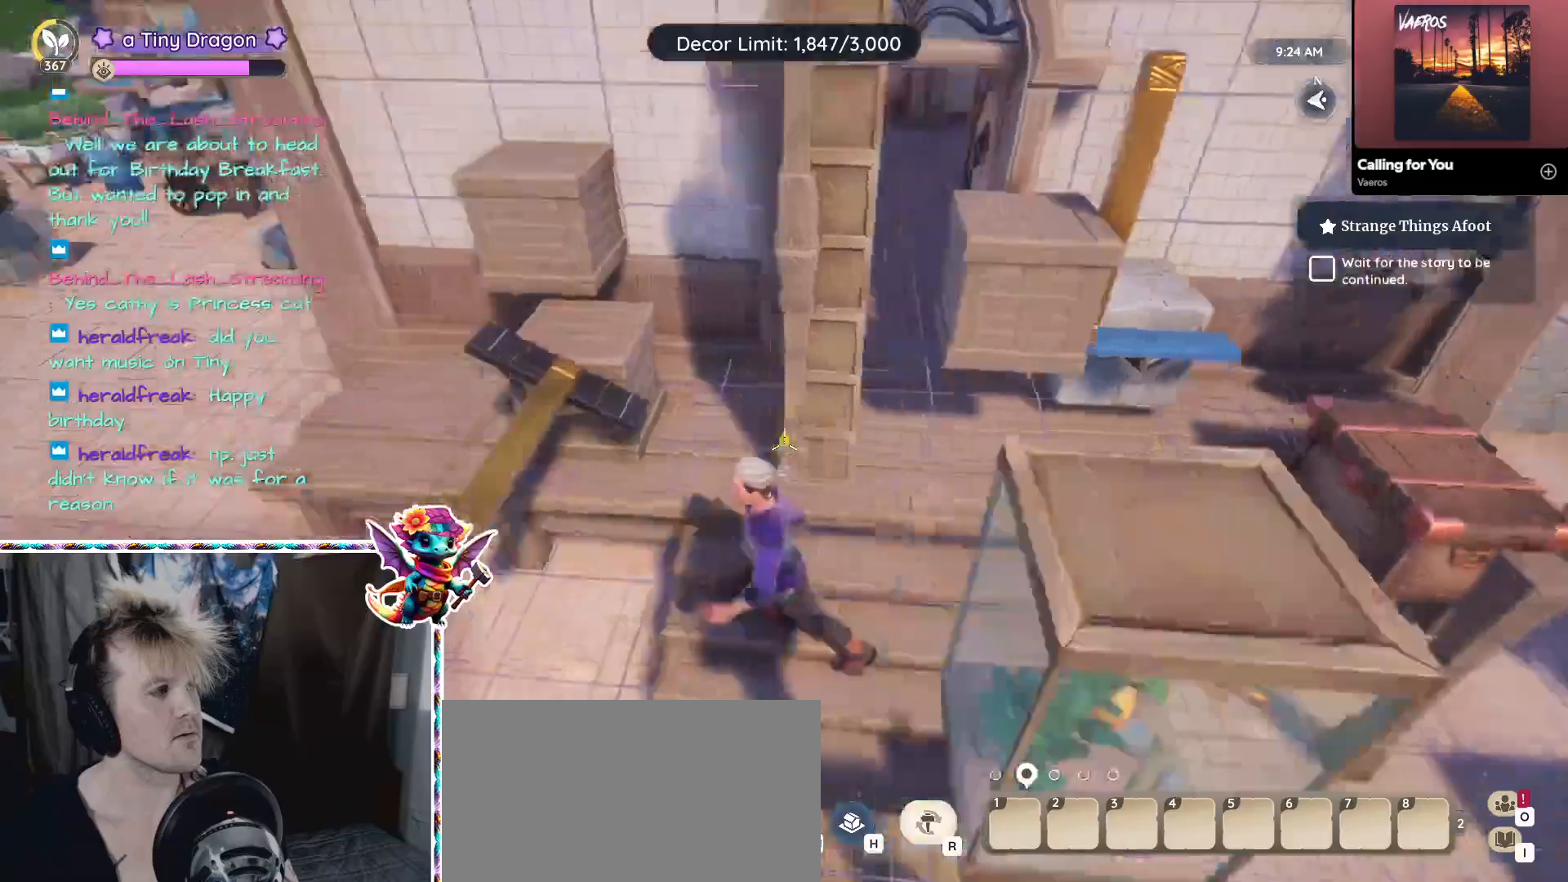
{"keys": [], "mouse": [], "events": [[50, "a", "up"]]}
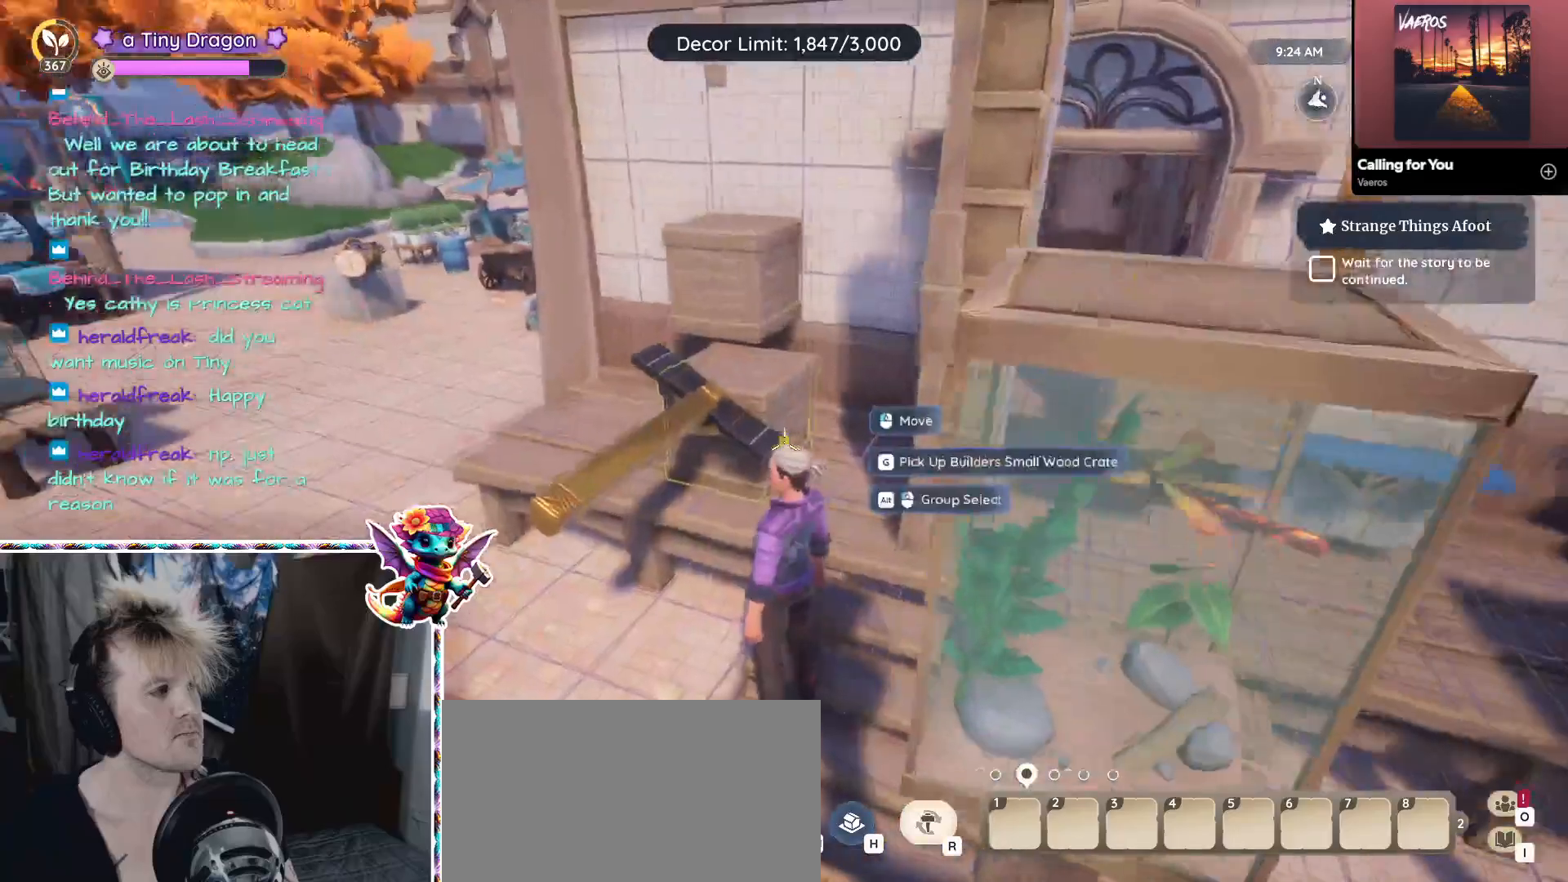
{"keys": [], "mouse": ["left"], "events": [[433, "mouse_left", "down"]]}
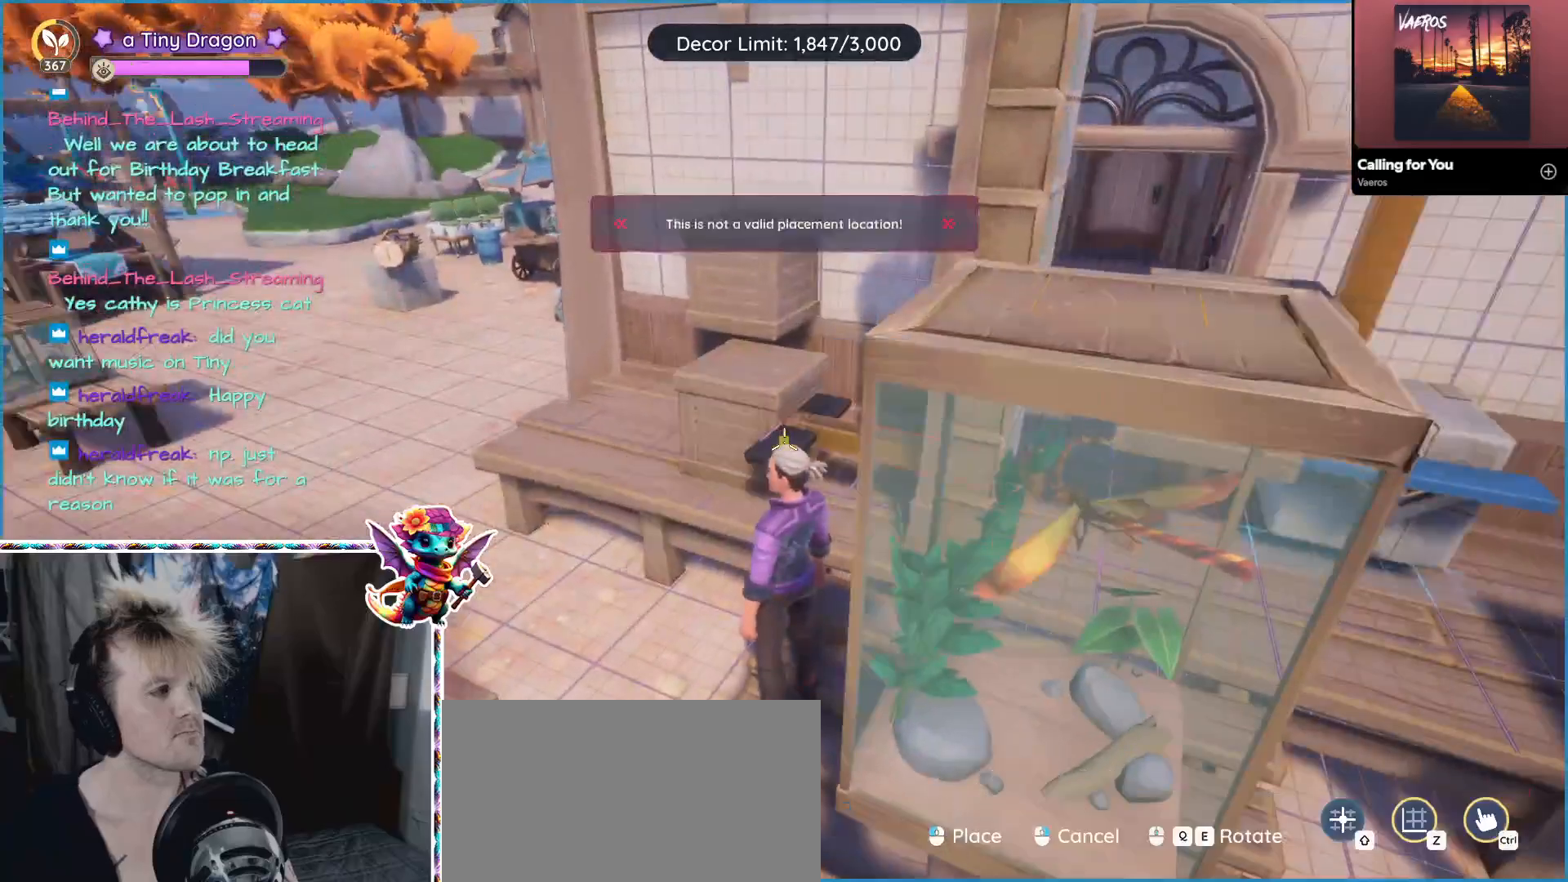
{"keys": ["a", "w"], "mouse": [], "events": [[33, "mouse_left", "up"], [267, "a", "down"], [267, "w", "down"]]}
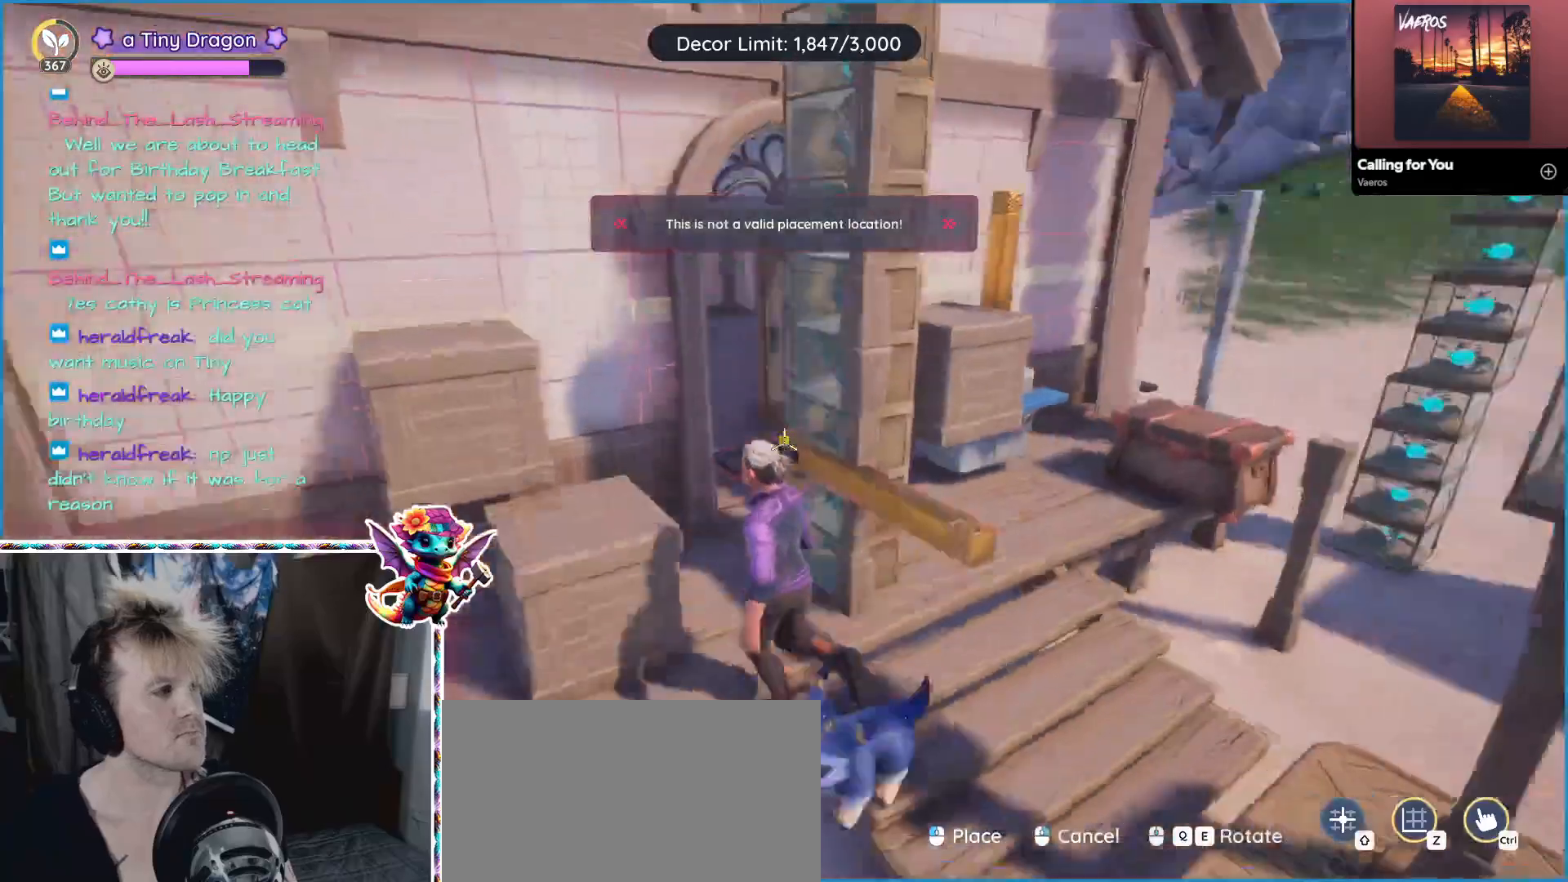
{"keys": [], "mouse": [], "events": [[50, "w", "up"], [133, "a", "up"]]}
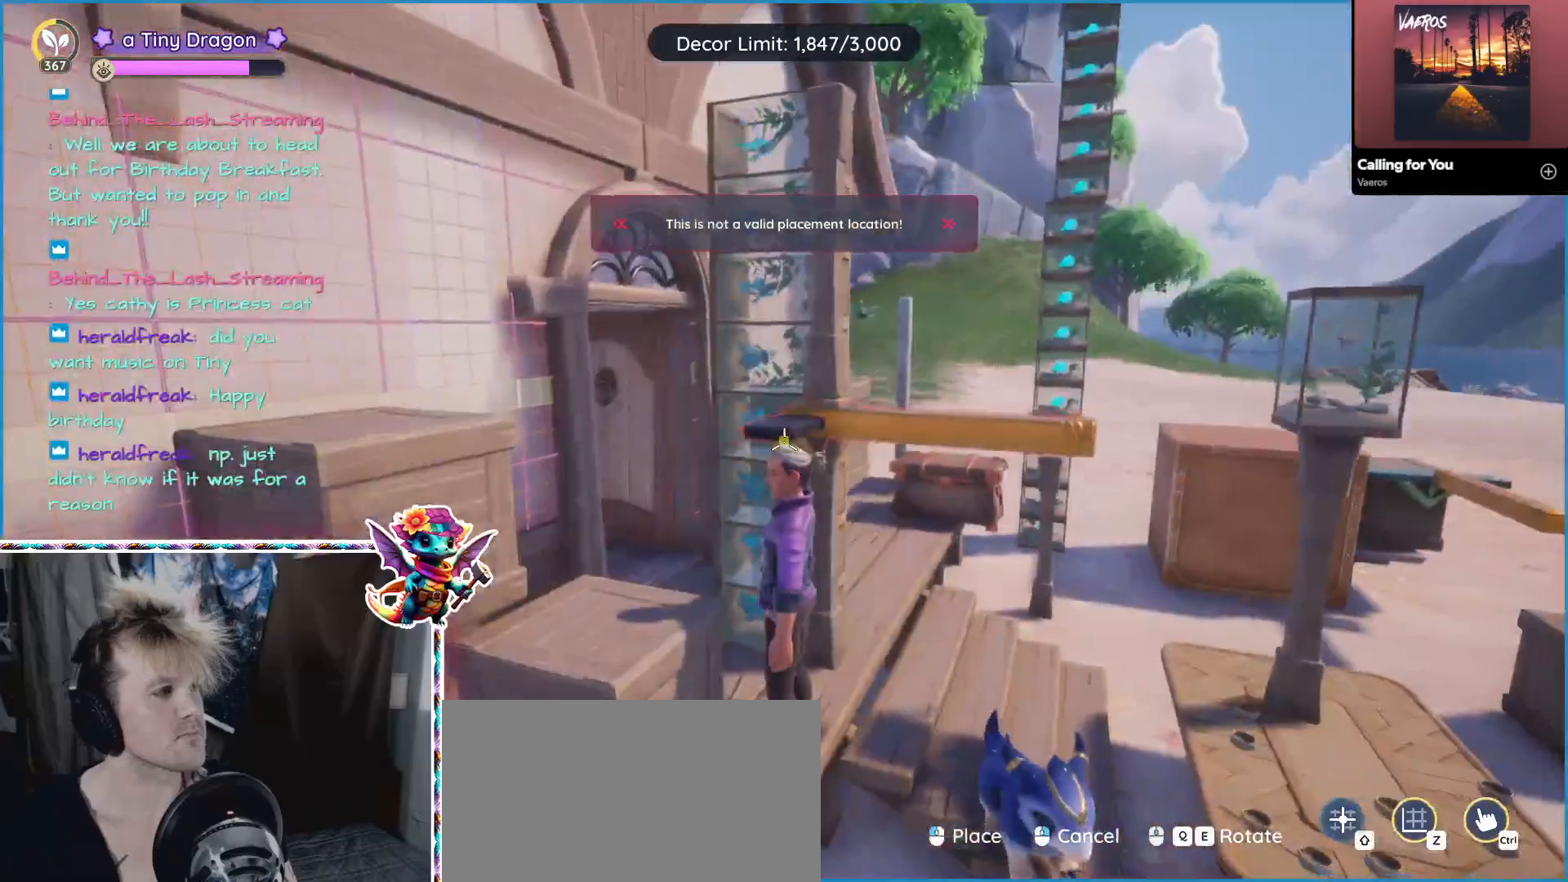
{"keys": [], "mouse": []}
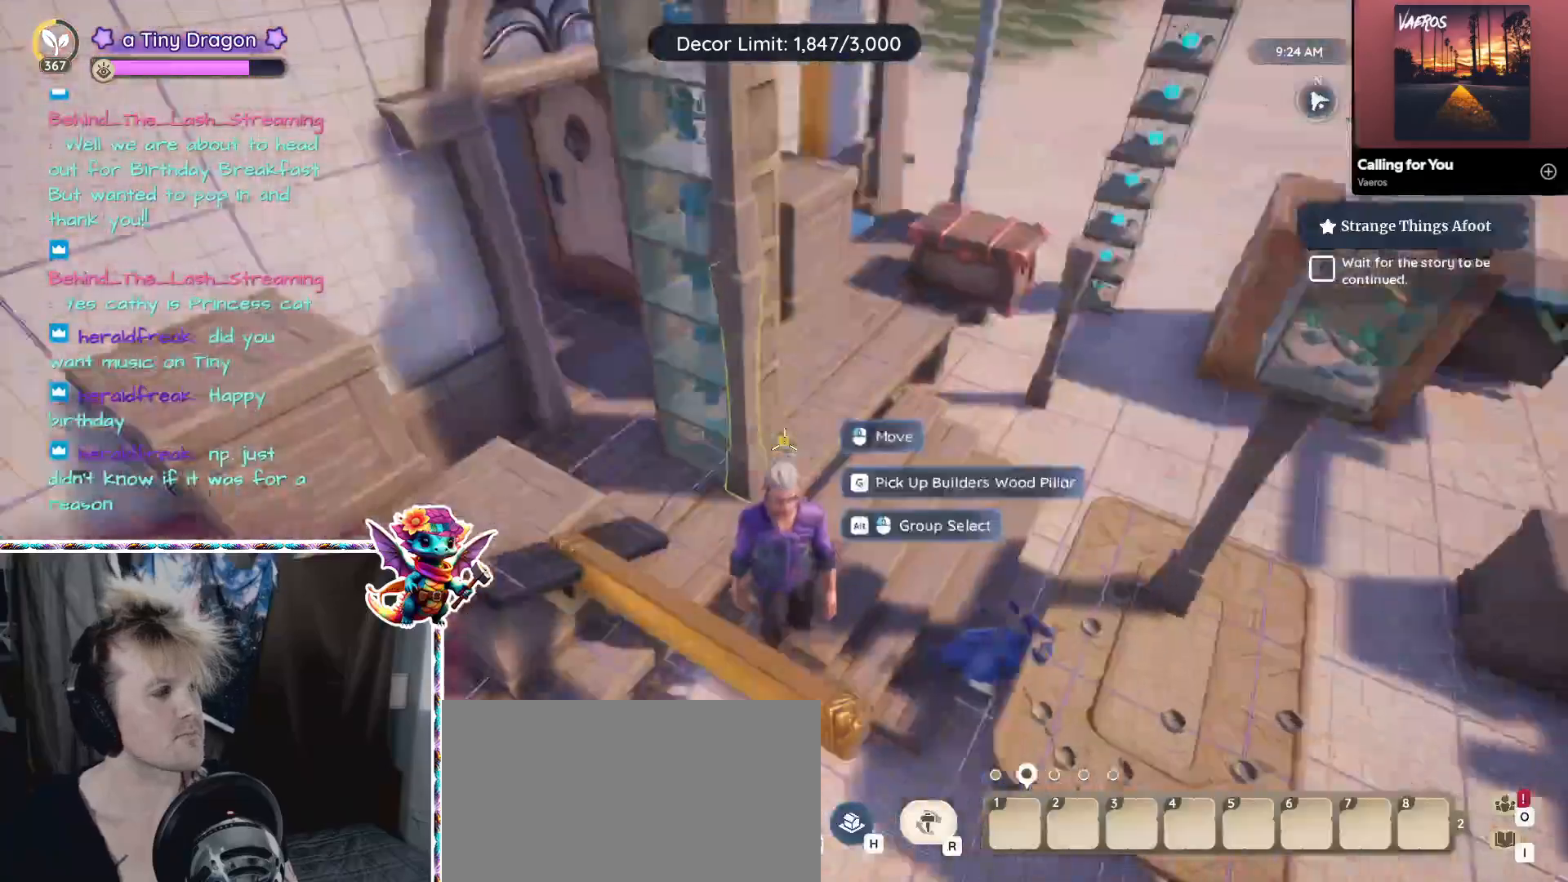
{"keys": [], "mouse": [], "events": [[400, "mouse_left", "down"], [500, "mouse_left", "up"]]}
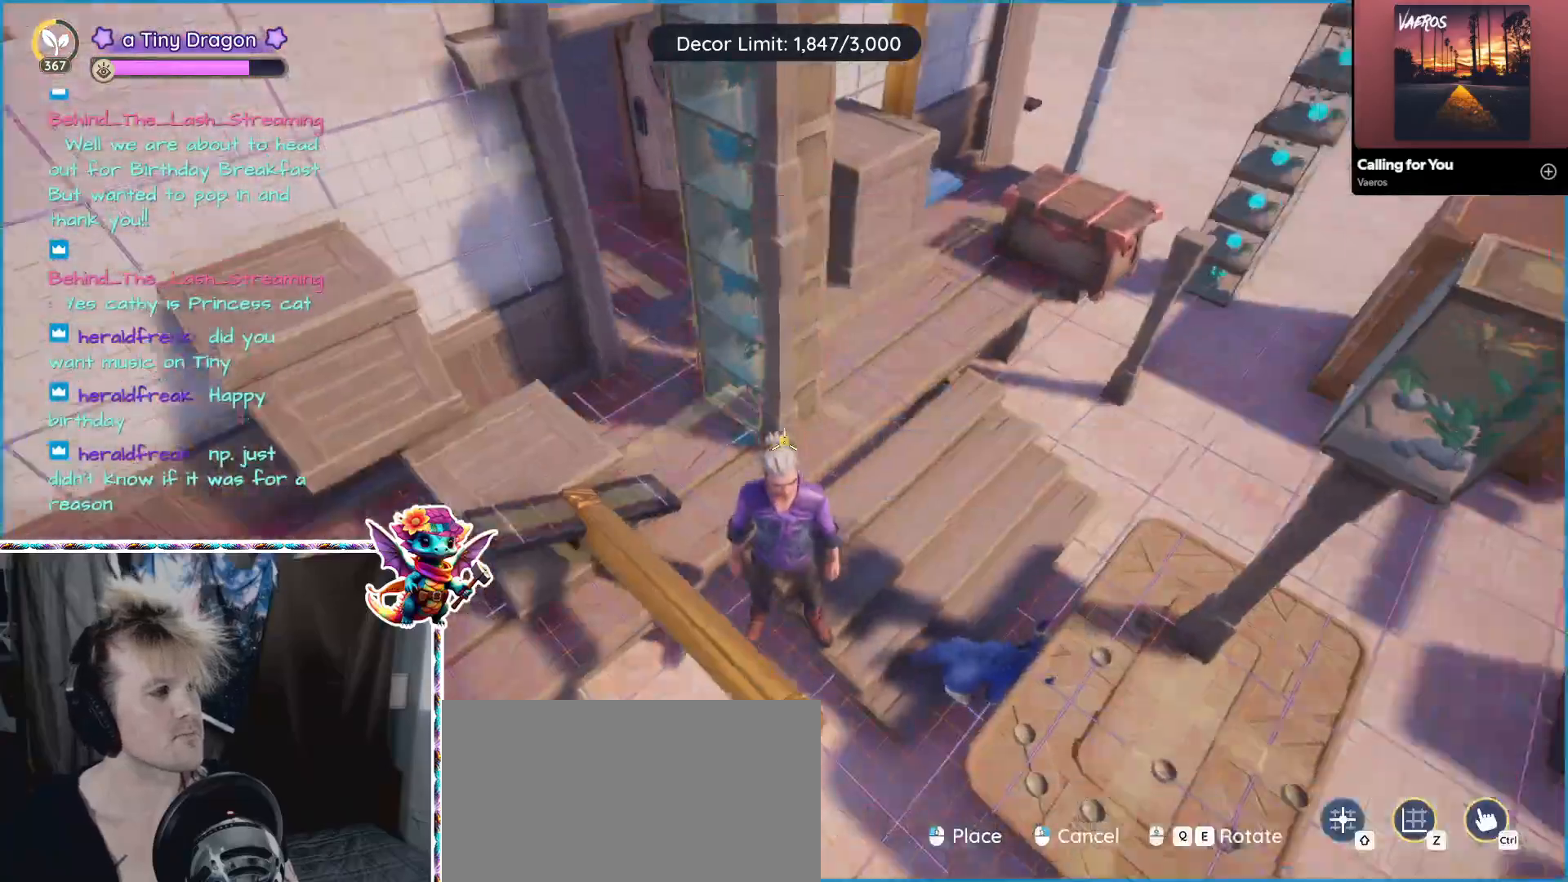
{"keys": ["w"], "mouse": [], "events": [[333, "w", "down"]]}
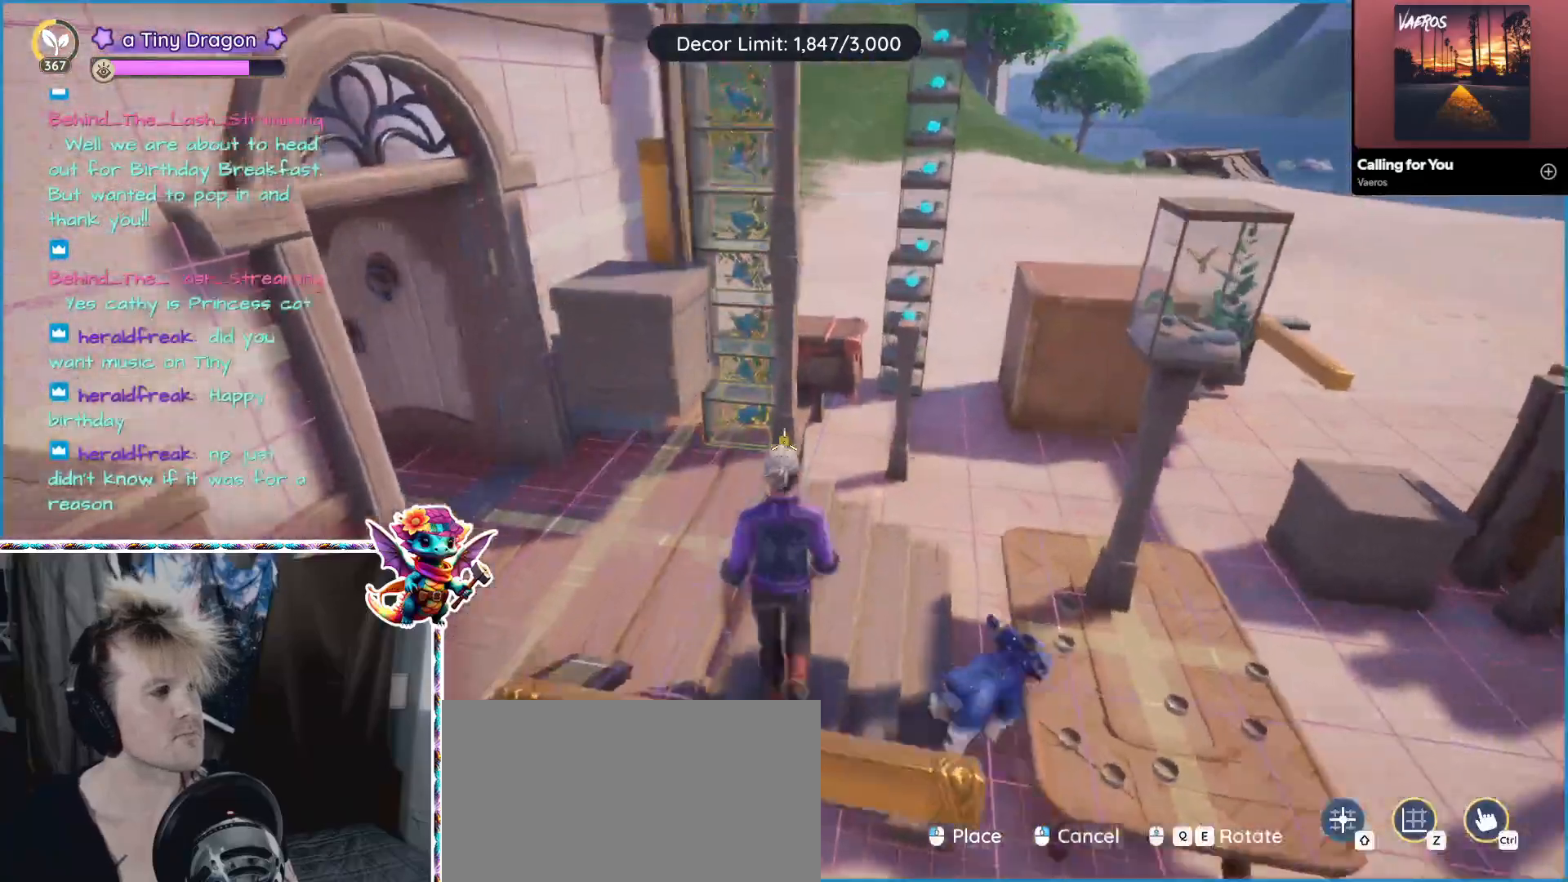
{"keys": [], "mouse": [], "events": [[150, "w", "up"]]}
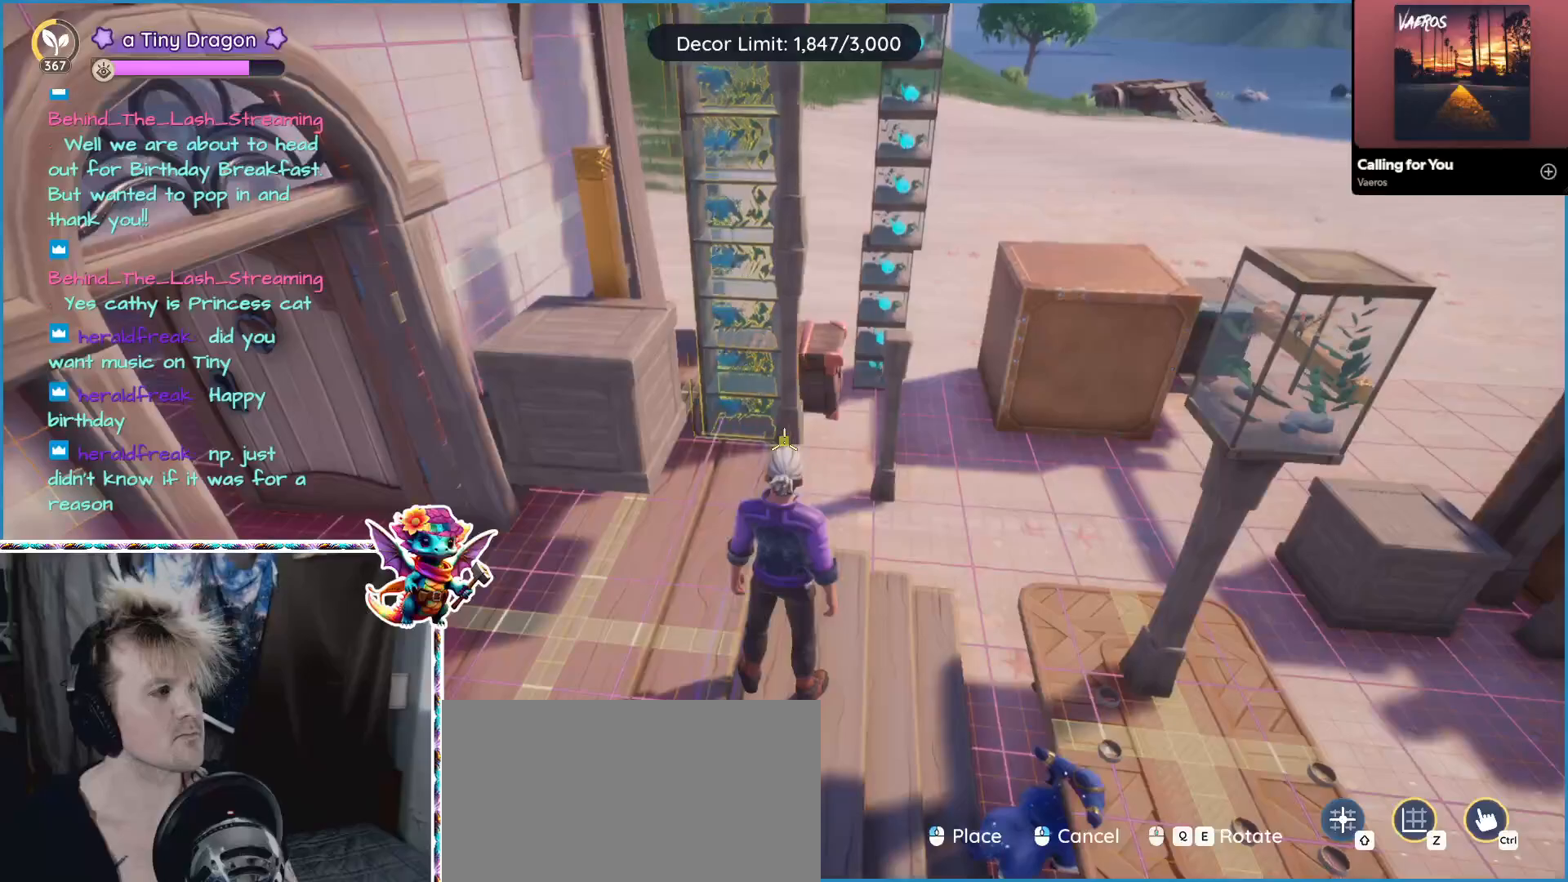
{"keys": [], "mouse": [], "events": [[267, "mouse_left", "down"], [350, "mouse_left", "up"]]}
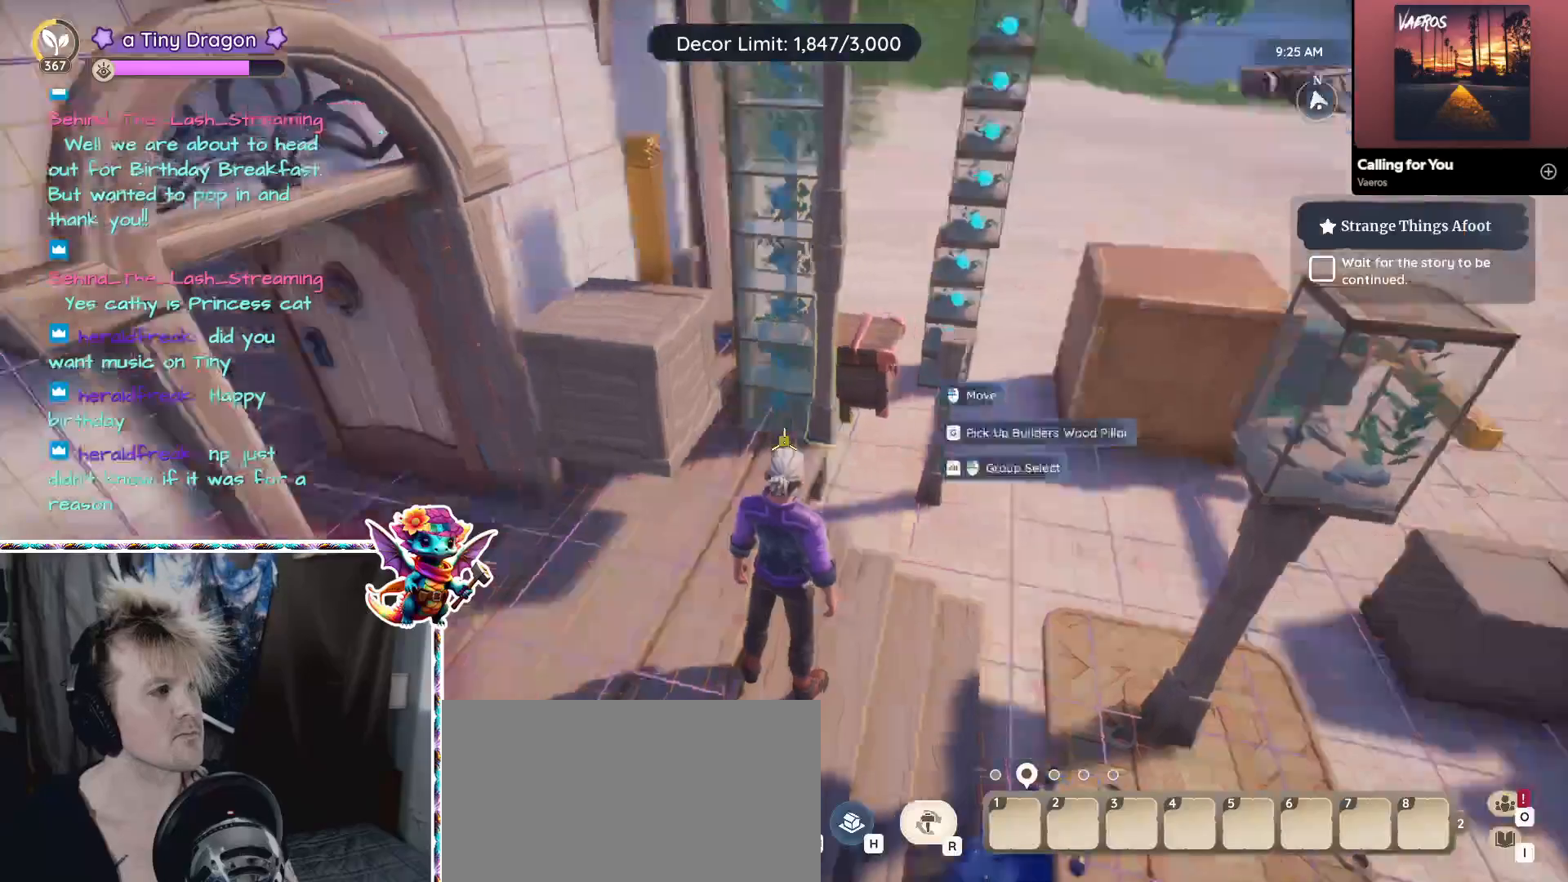
{"keys": [], "mouse": [], "events": [[183, "a", "down"], [467, "a", "up"]]}
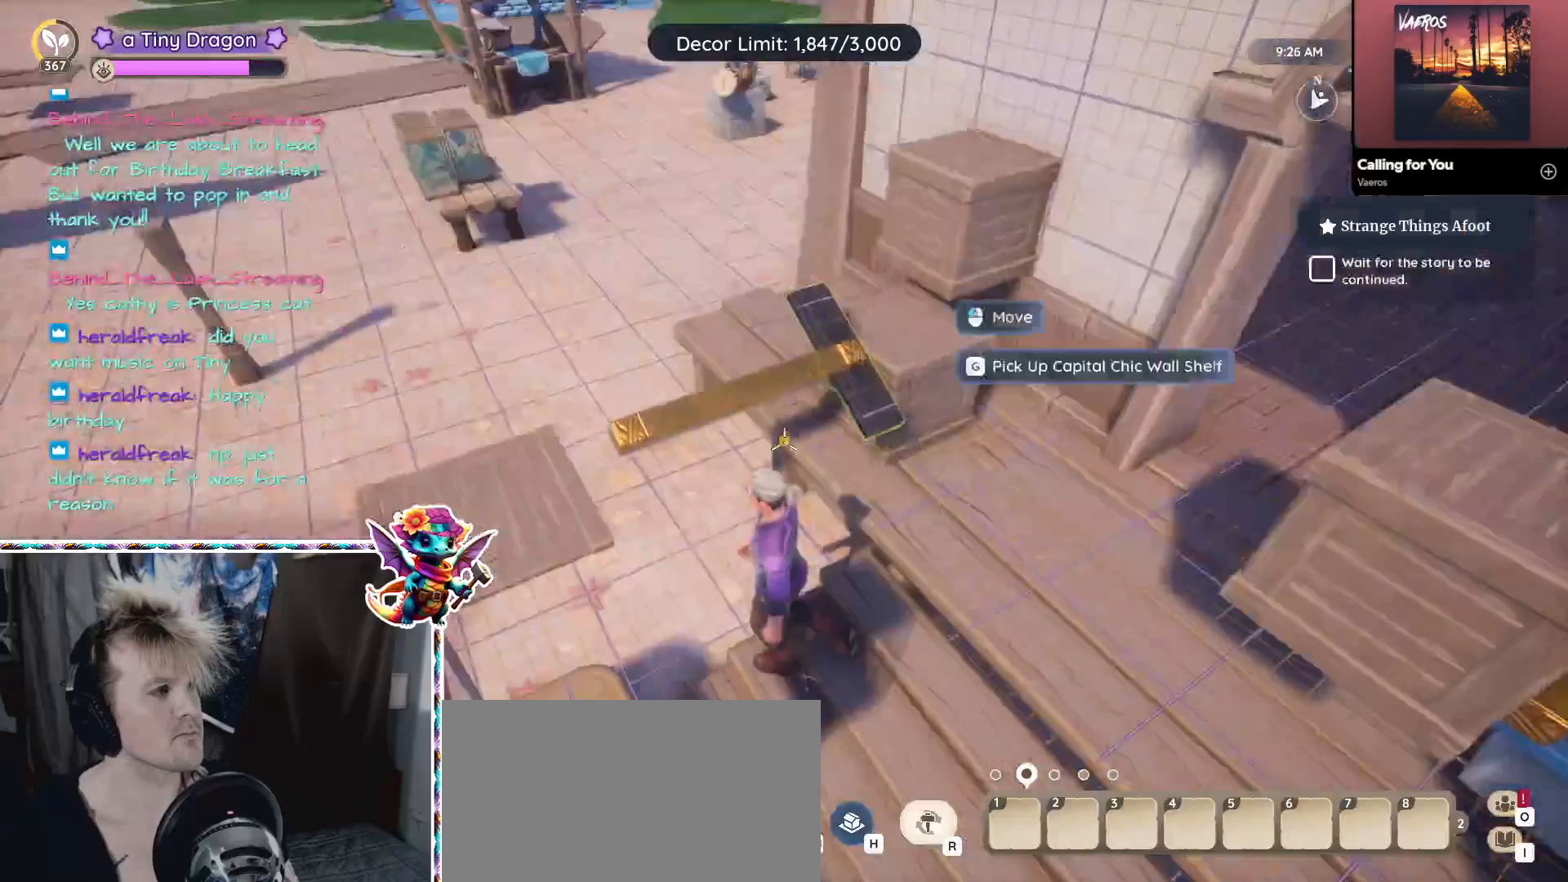
{"keys": [], "mouse": [], "events": []}
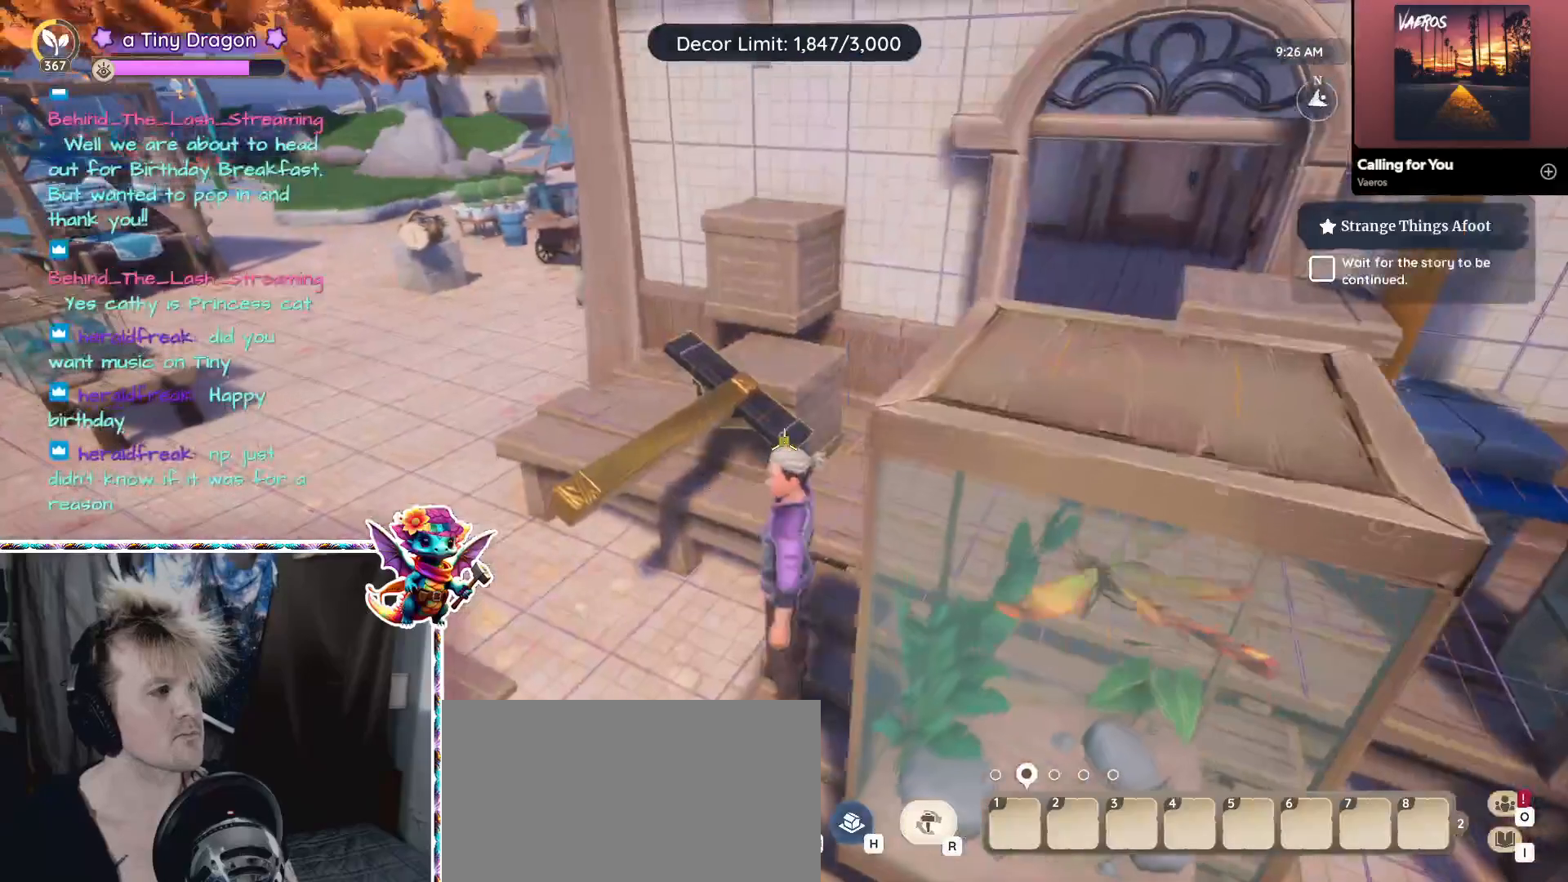
{"keys": ["w"], "mouse": [], "events": [[217, "mouse_left", "down"], [317, "mouse_left", "up"], [400, "w", "down"]]}
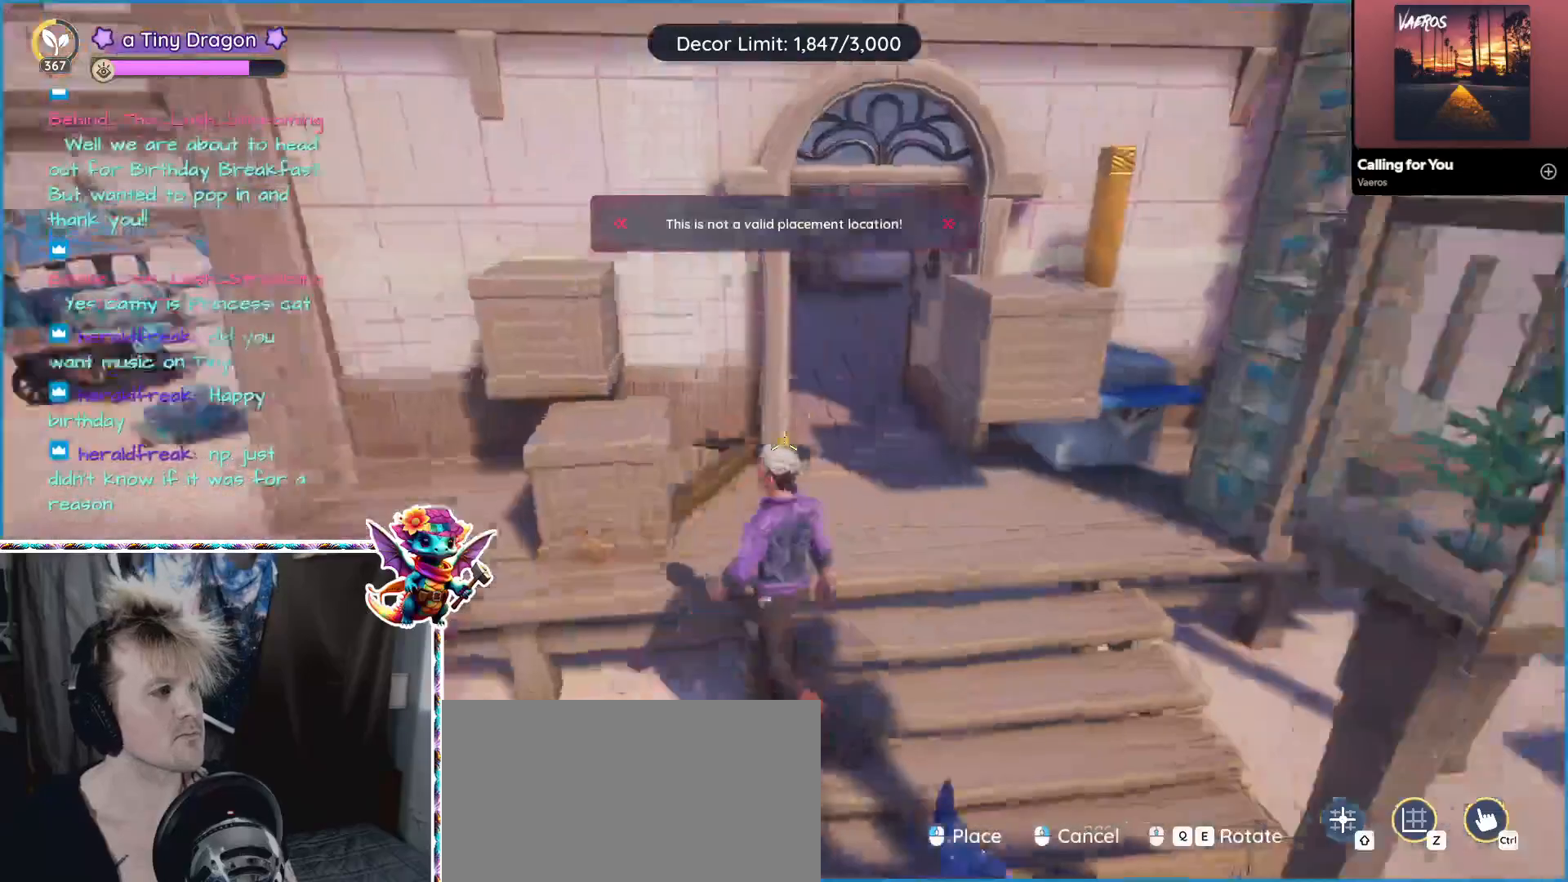
{"keys": [], "mouse": [], "events": [[150, "w", "up"]]}
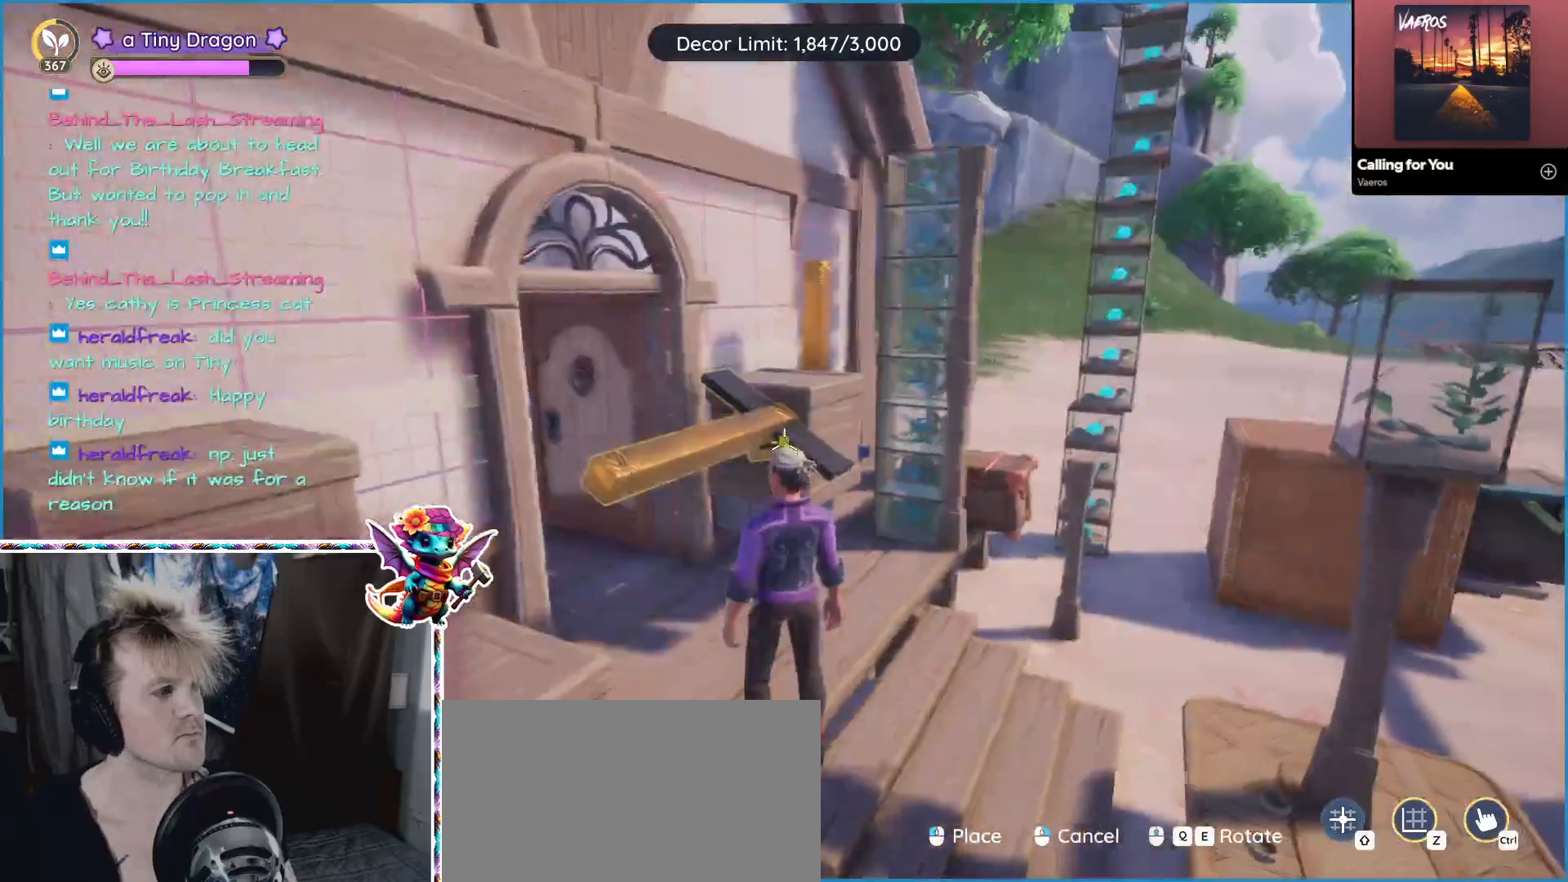
{"keys": [], "mouse": [], "events": []}
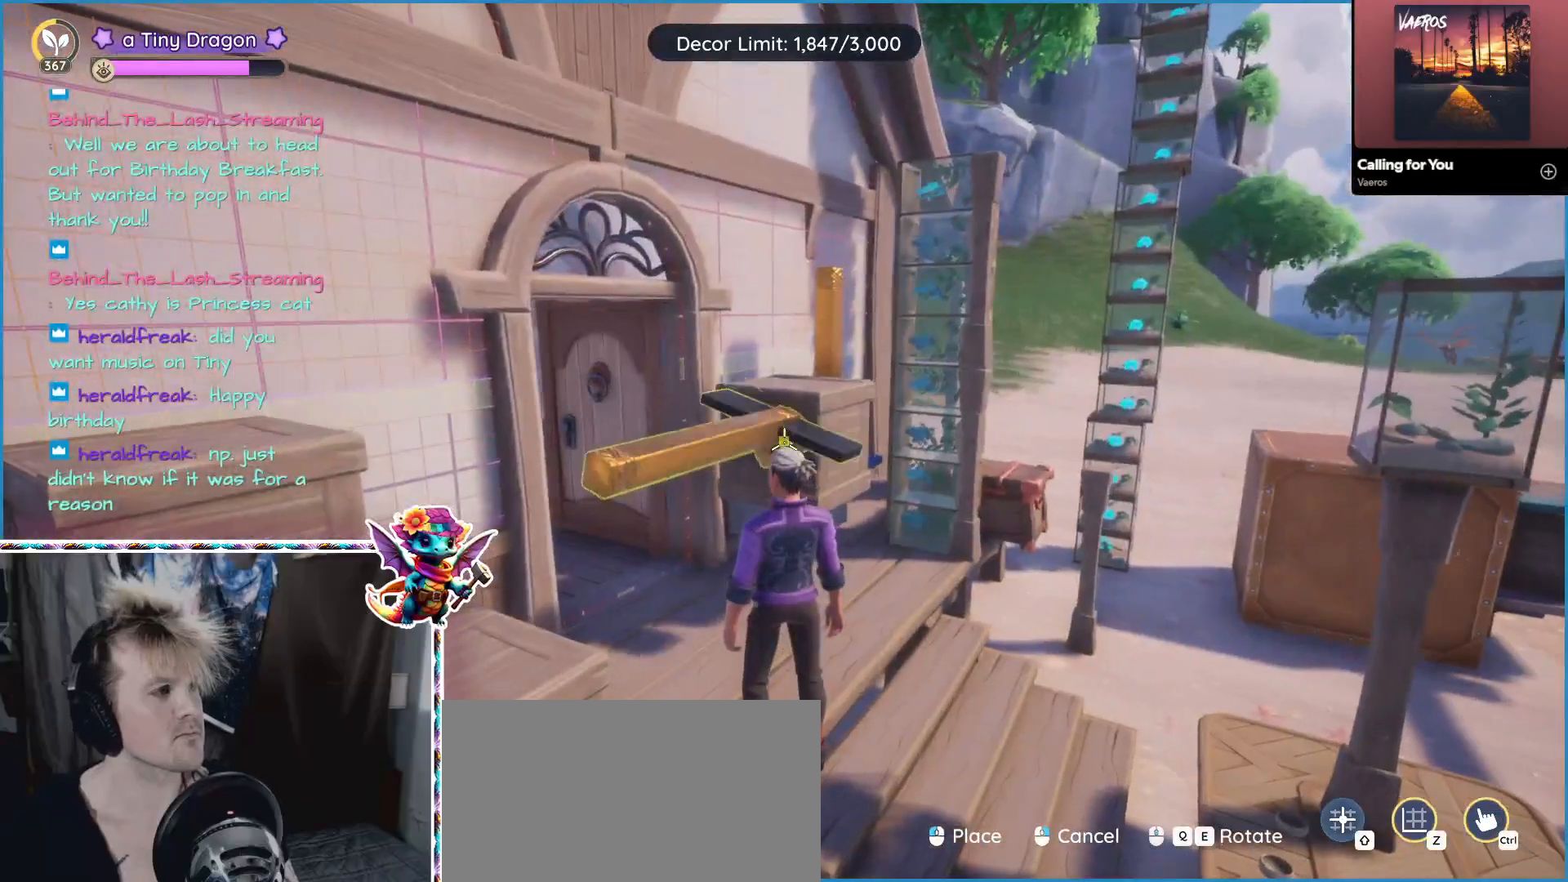
{"keys": [], "mouse": [], "events": []}
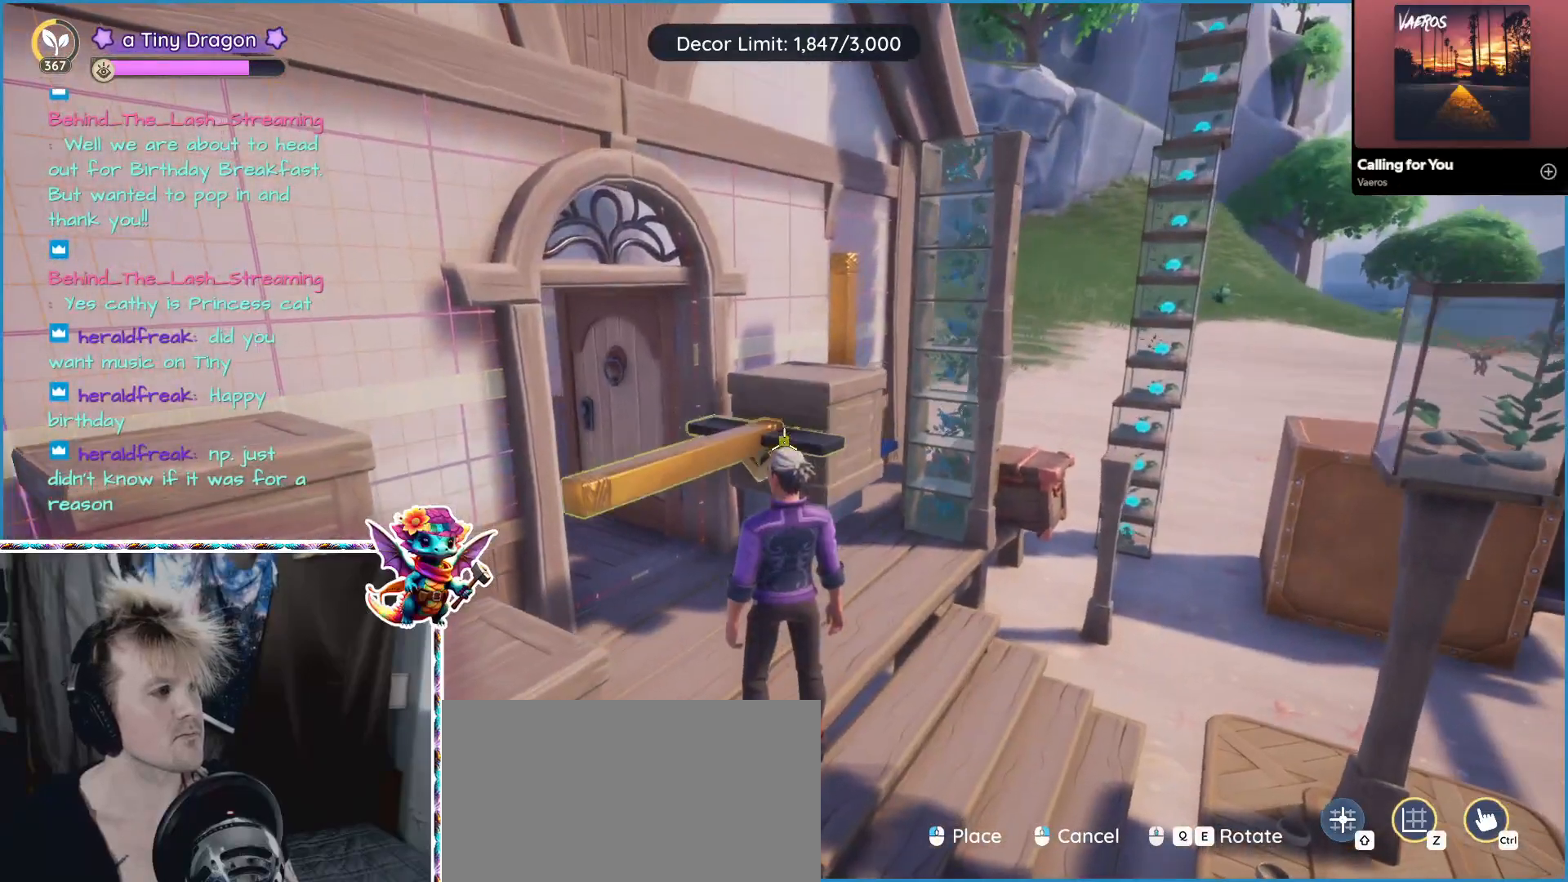
{"keys": ["d"], "mouse": [], "events": [[283, "mouse_left", "down"], [333, "mouse_left", "up"], [483, "d", "down"]]}
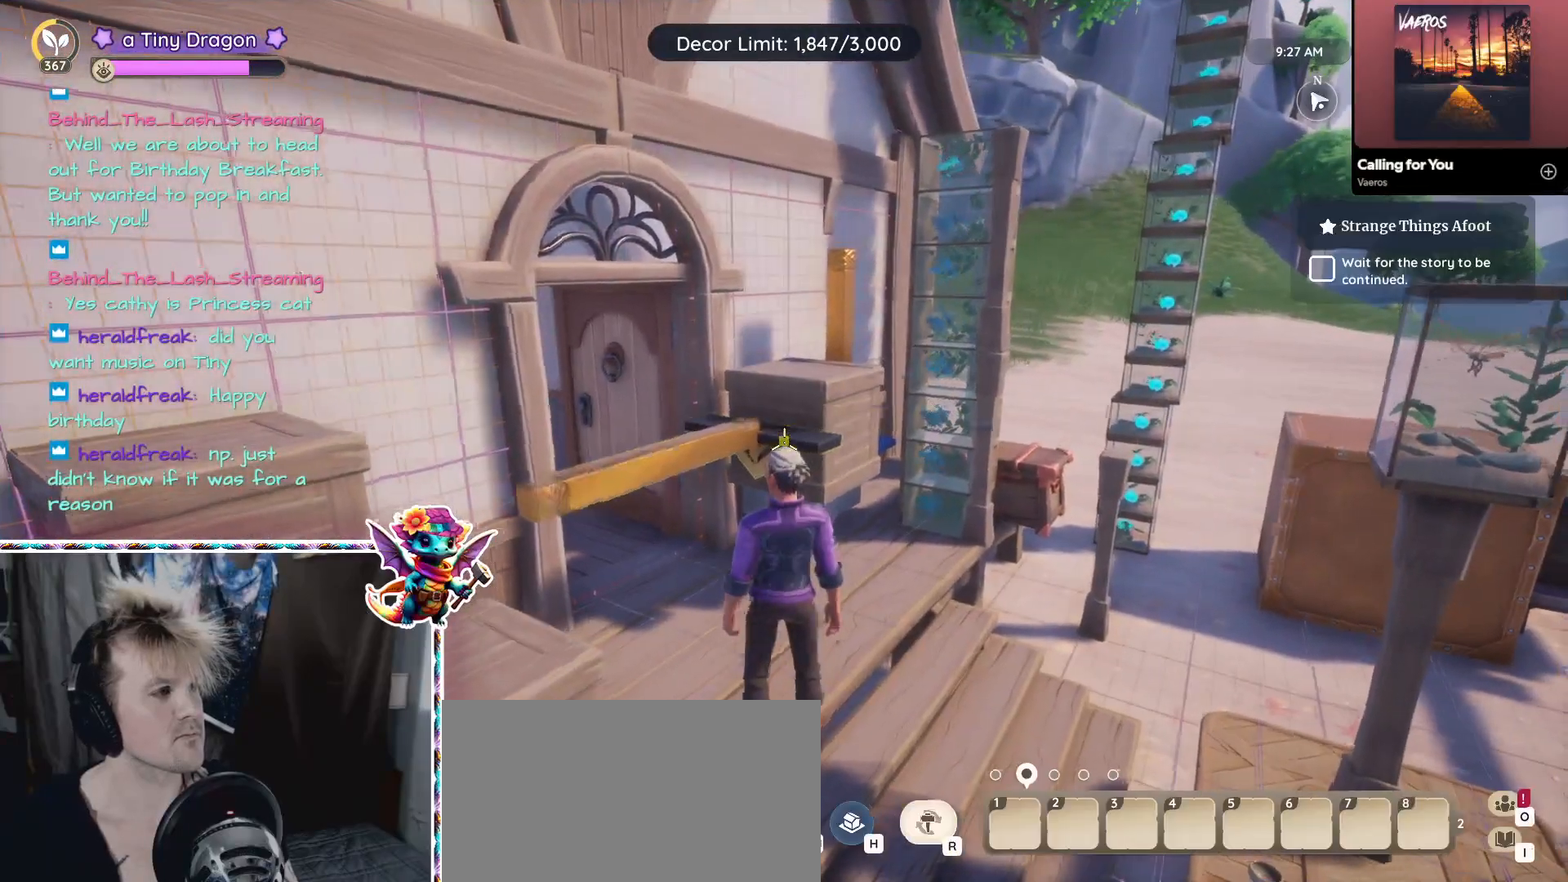
{"keys": [], "mouse": [], "events": [[350, "d", "up"]]}
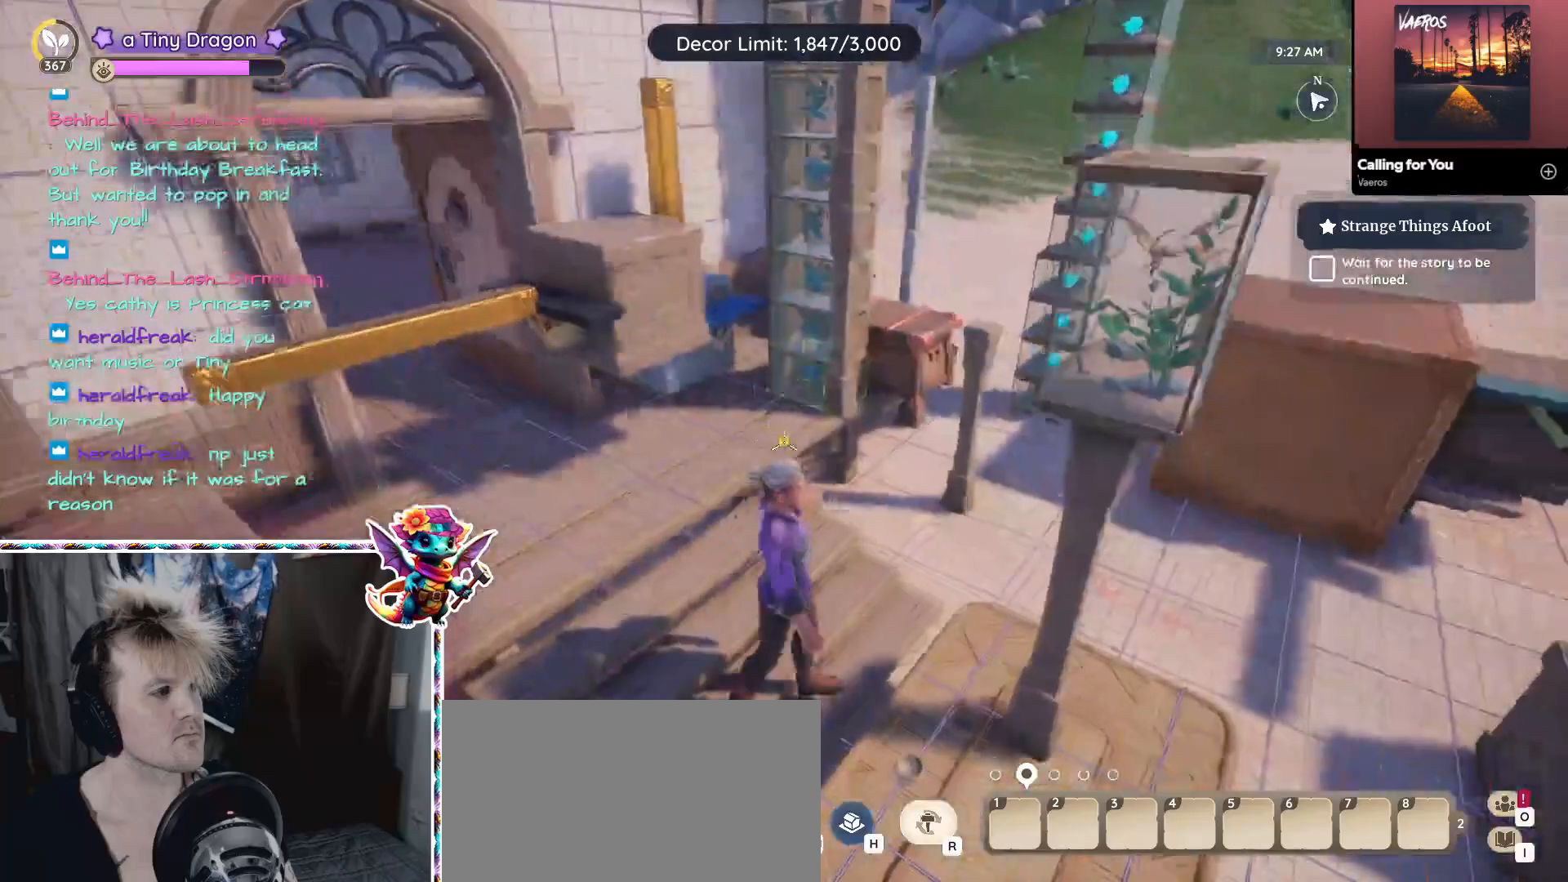
{"keys": [], "mouse": [], "events": [[33, "w", "down"], [267, "w", "up"]]}
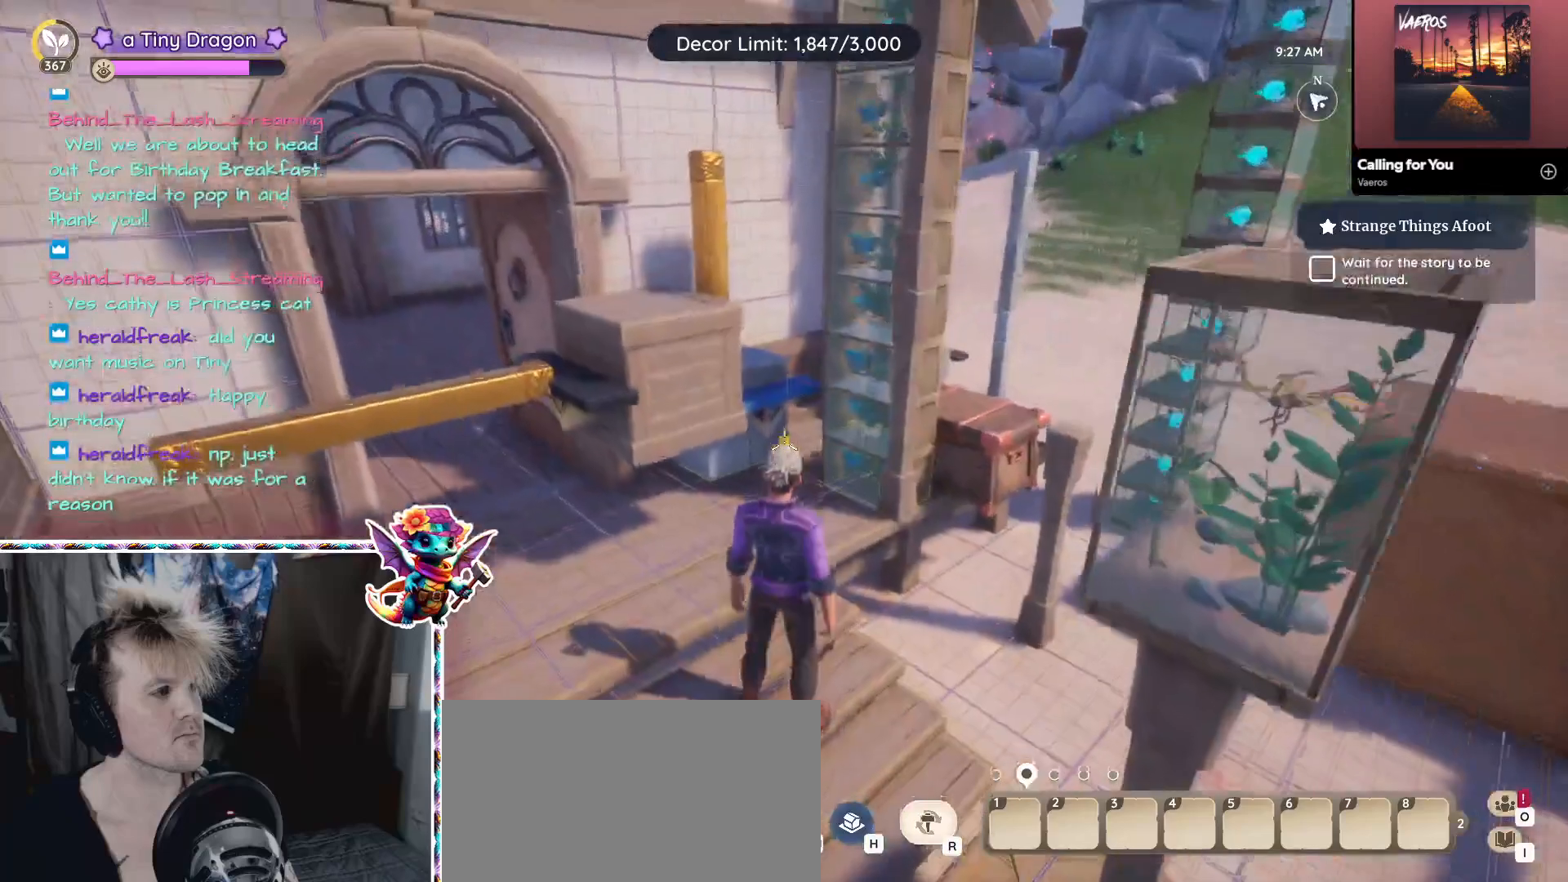
{"keys": [], "mouse": [], "events": [[50, "w", "down"], [200, "w", "up"]]}
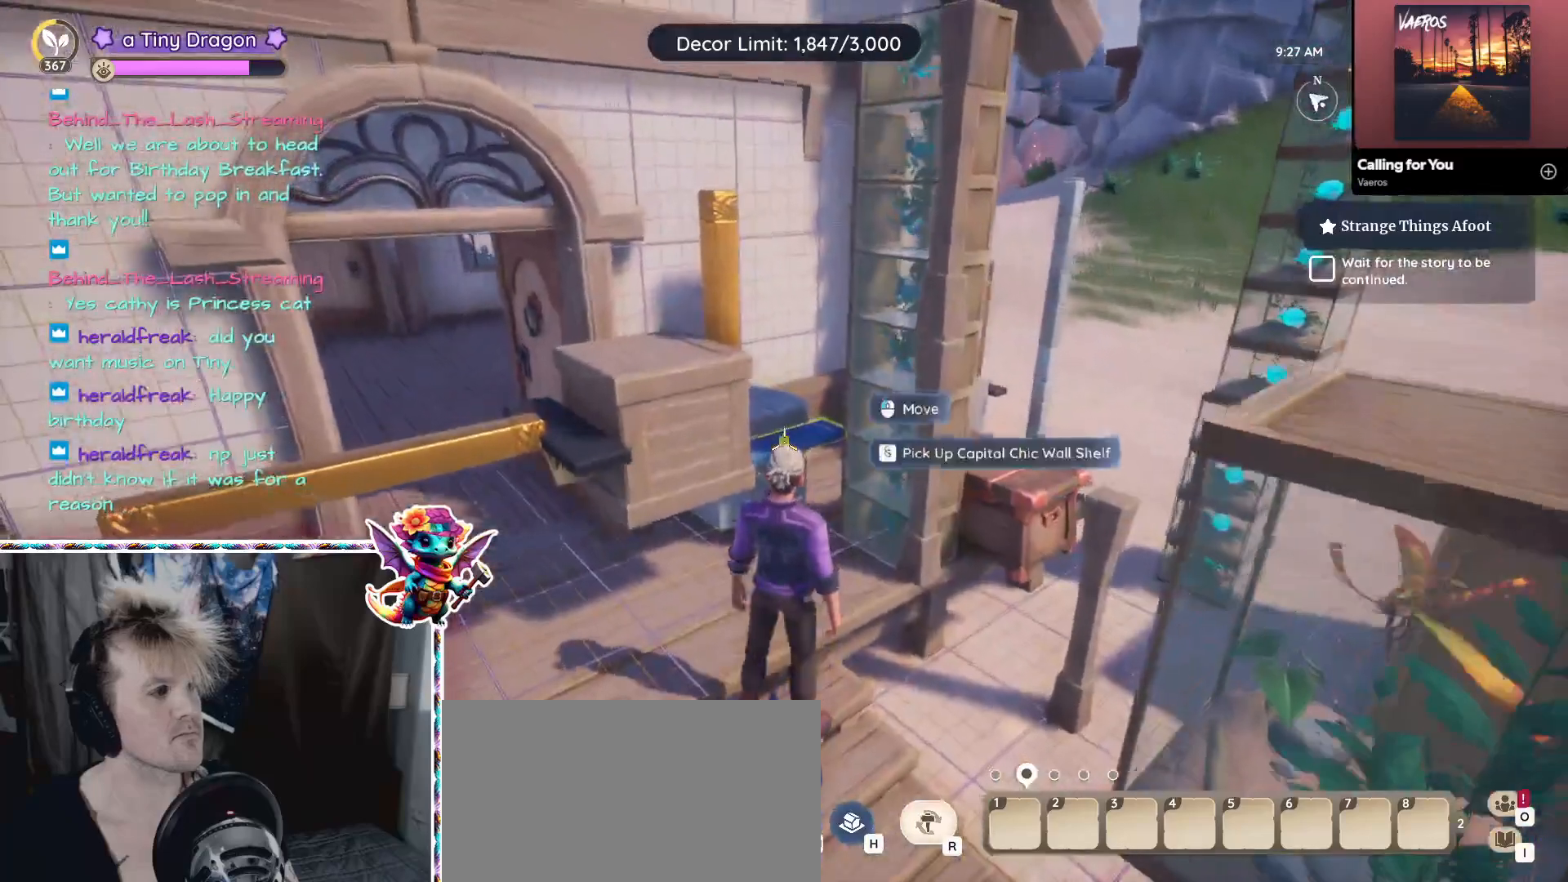
{"keys": [], "mouse": [], "events": [[200, "mouse_left", "down"], [300, "mouse_left", "up"]]}
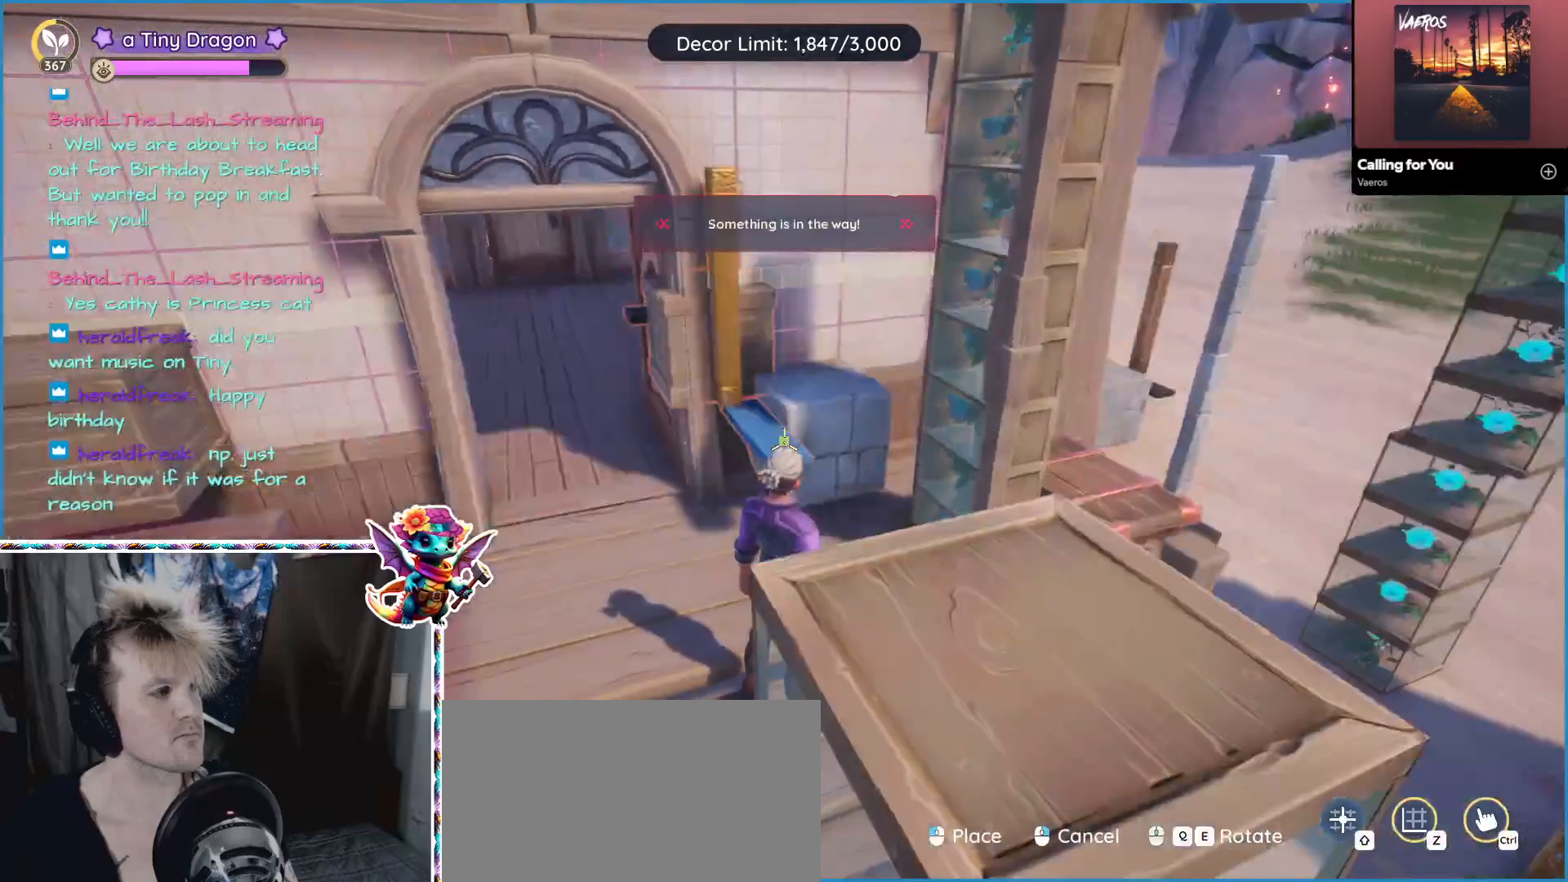
{"keys": [], "mouse": [], "events": []}
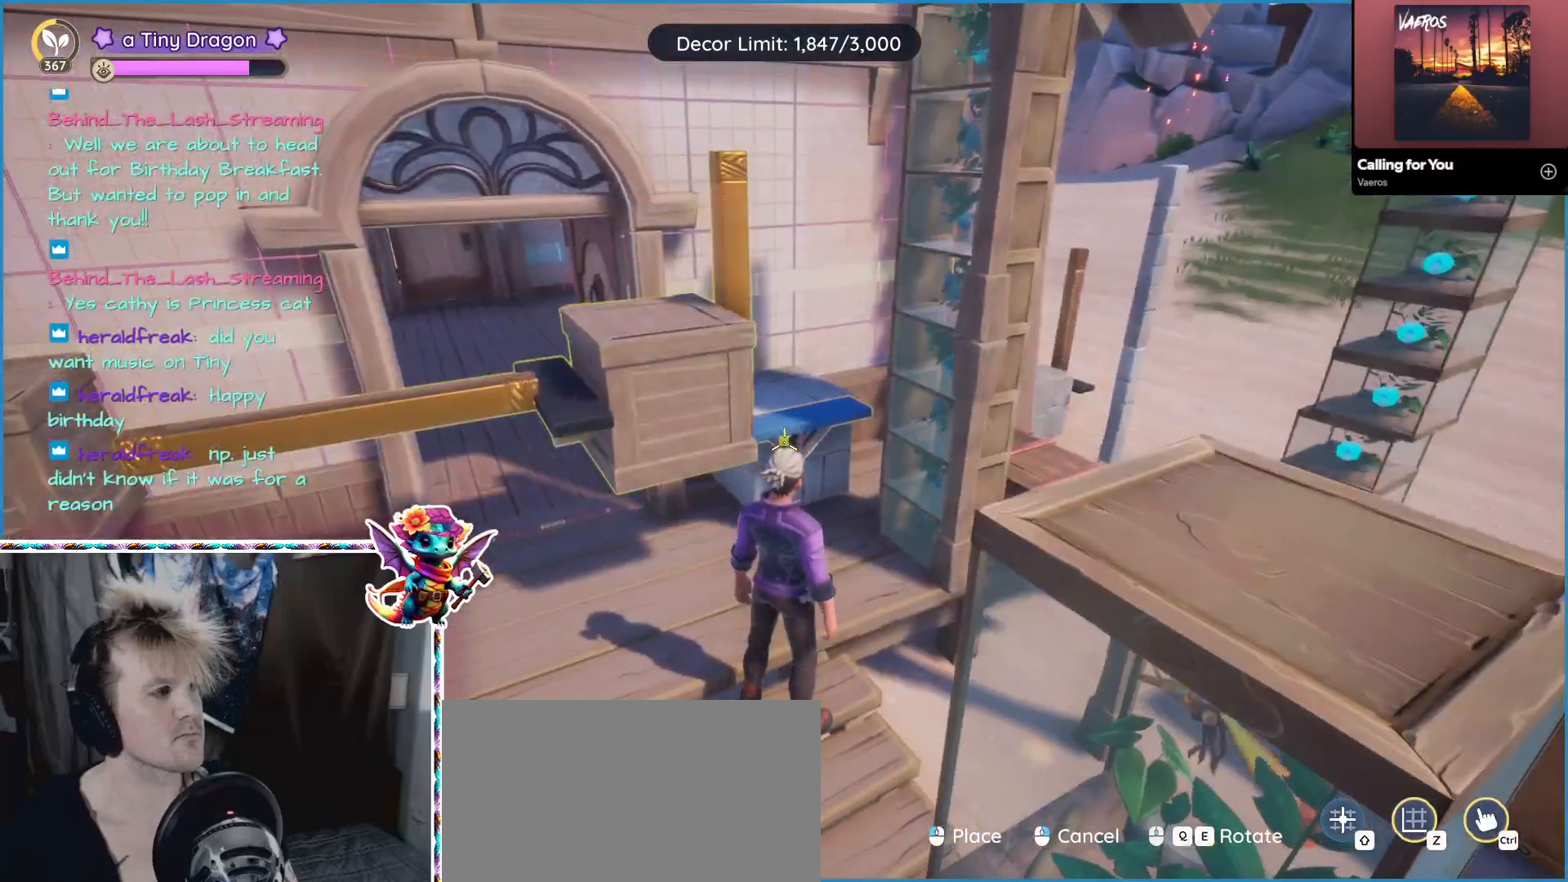
{"keys": [], "mouse": [], "events": []}
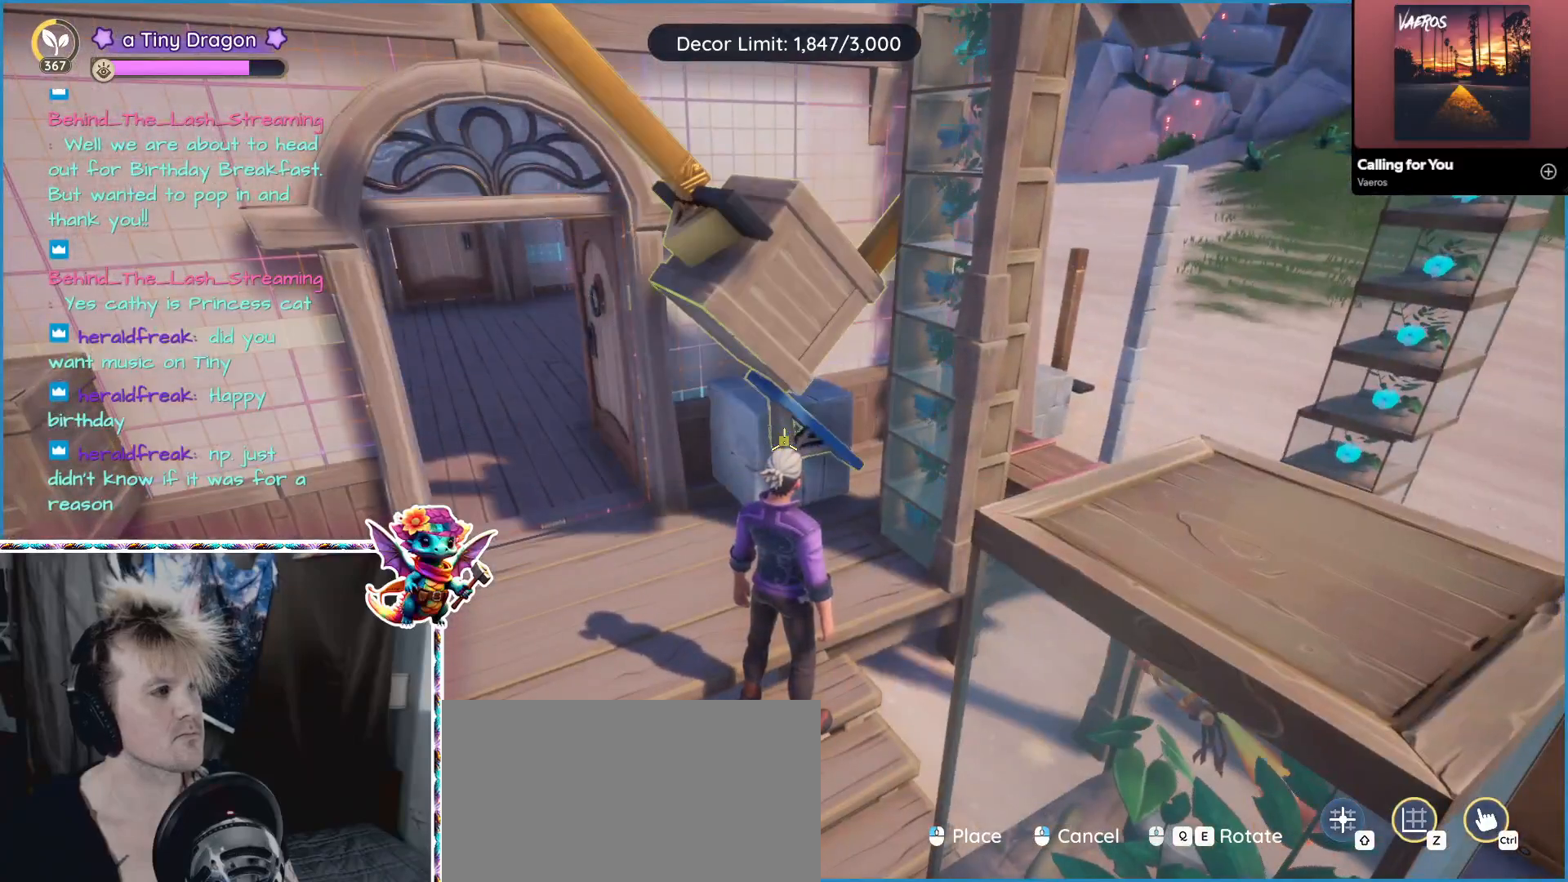
{"keys": [], "mouse": [], "events": []}
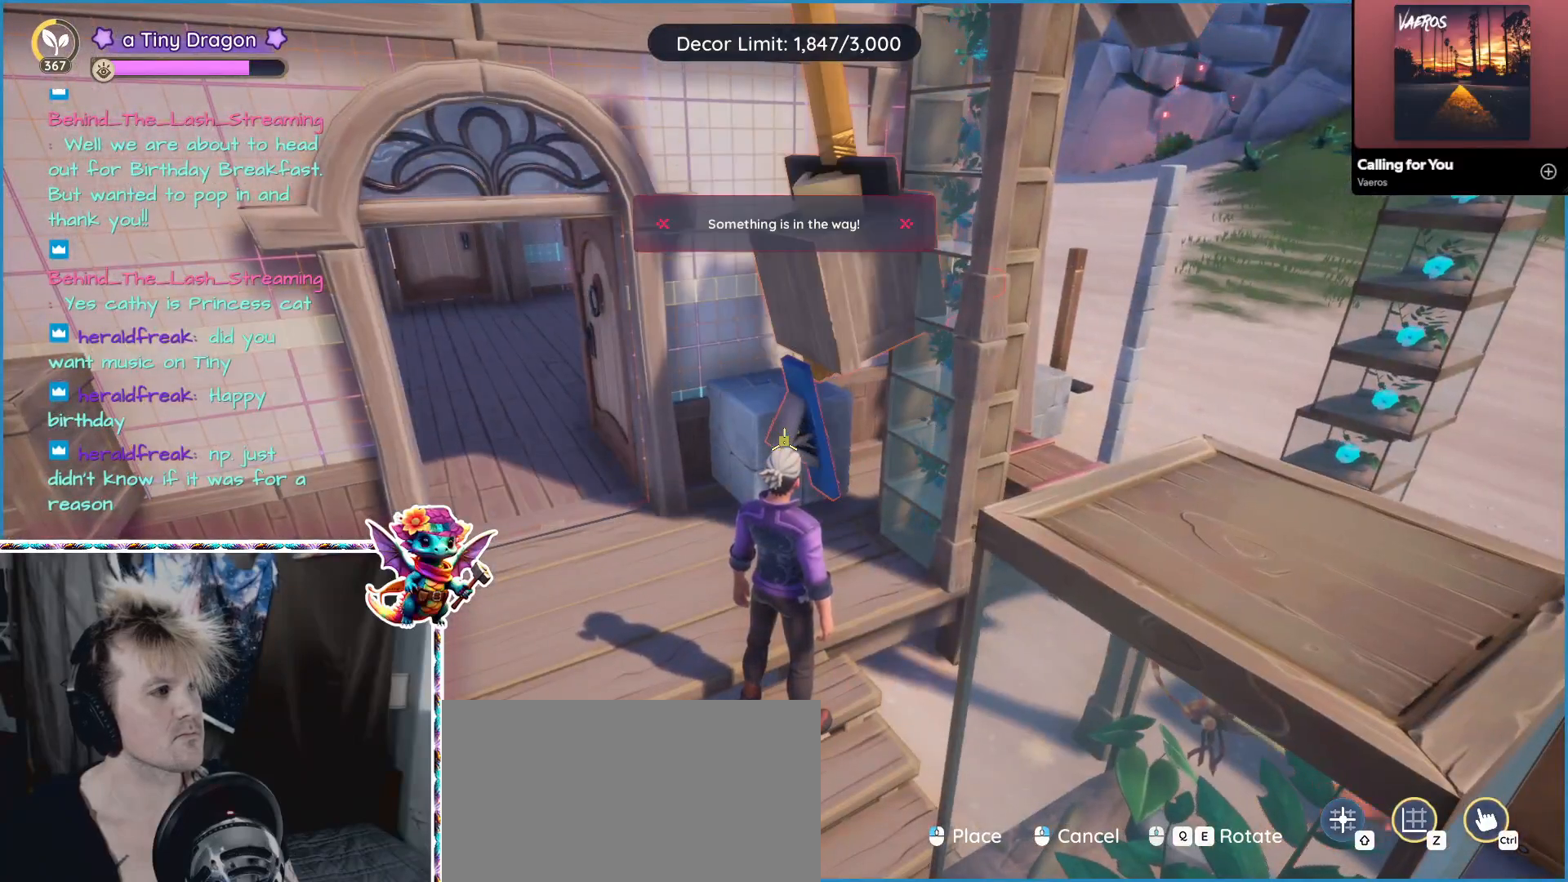
{"keys": [], "mouse": [], "events": []}
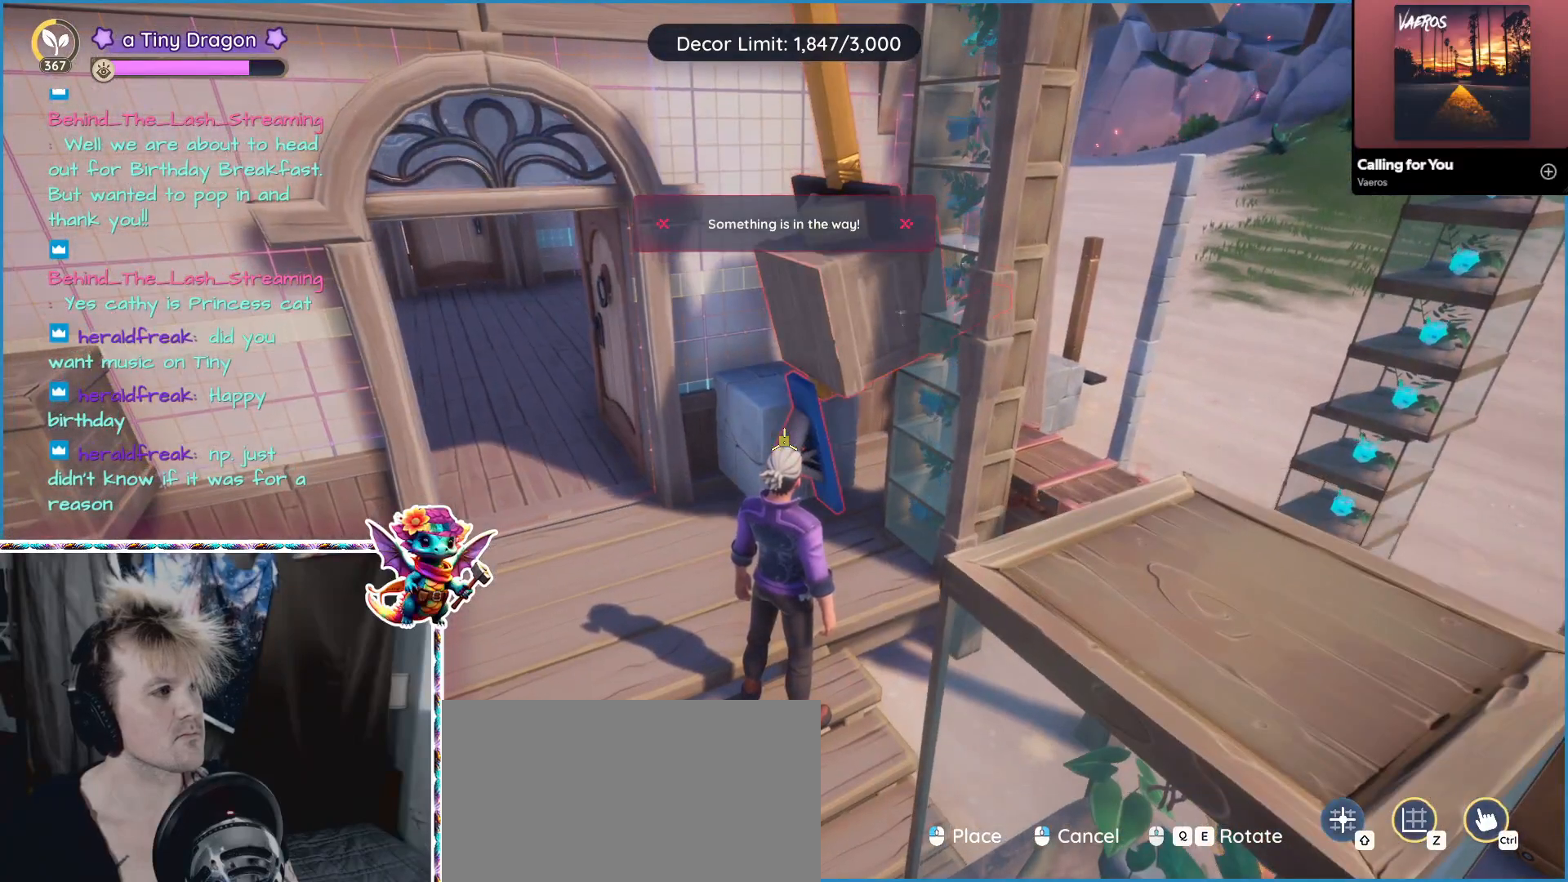
{"keys": ["d"], "mouse": [], "events": [[417, "d", "down"]]}
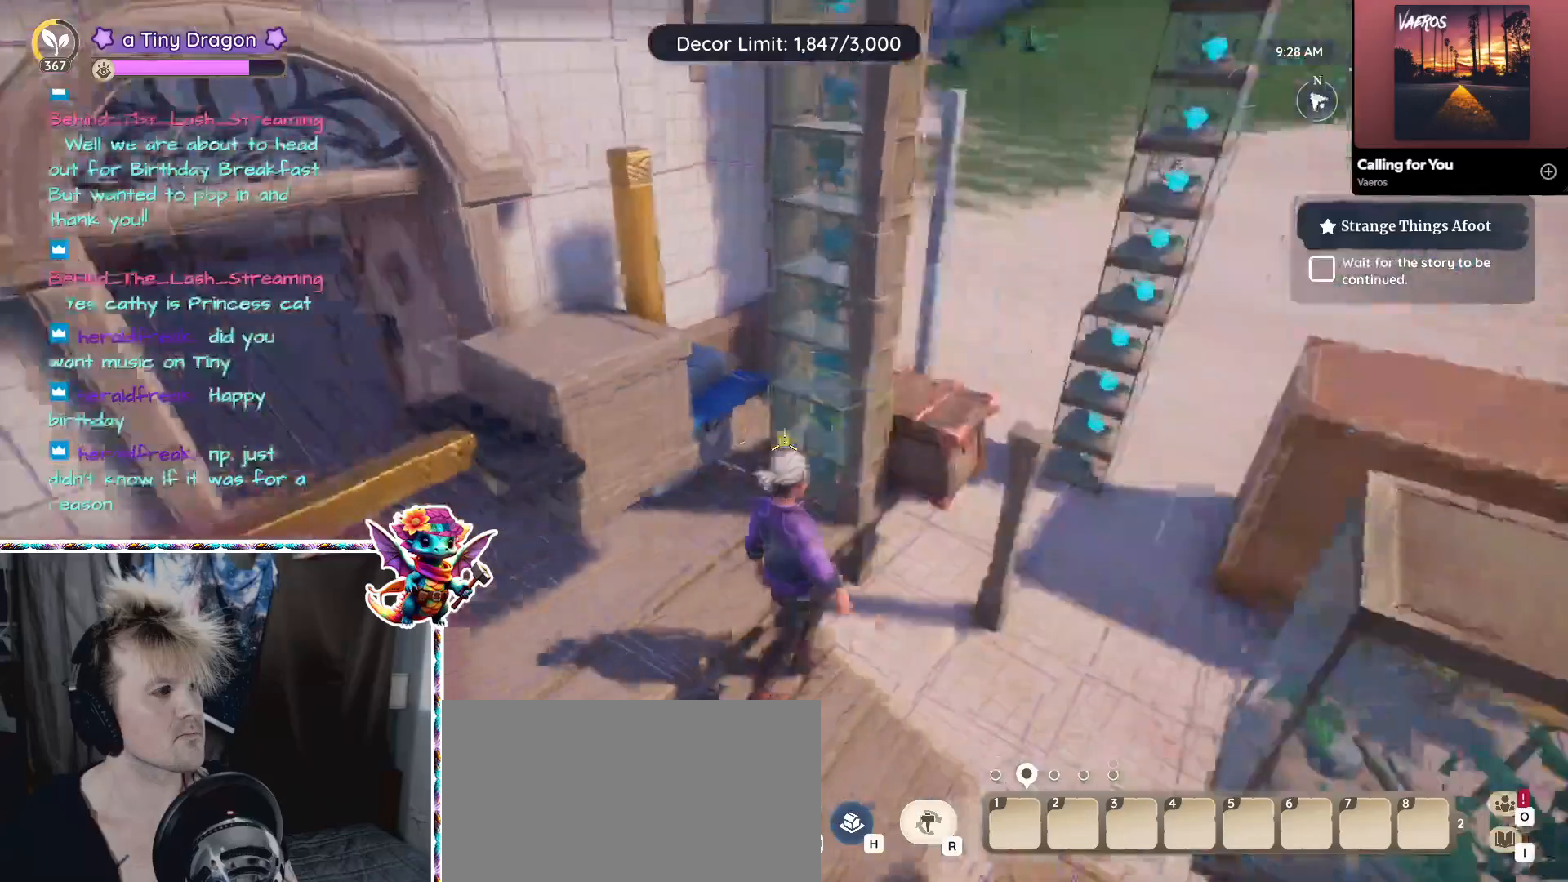
{"keys": [], "mouse": ["left"], "events": [[67, "d", "up"], [433, "mouse_left", "down"]]}
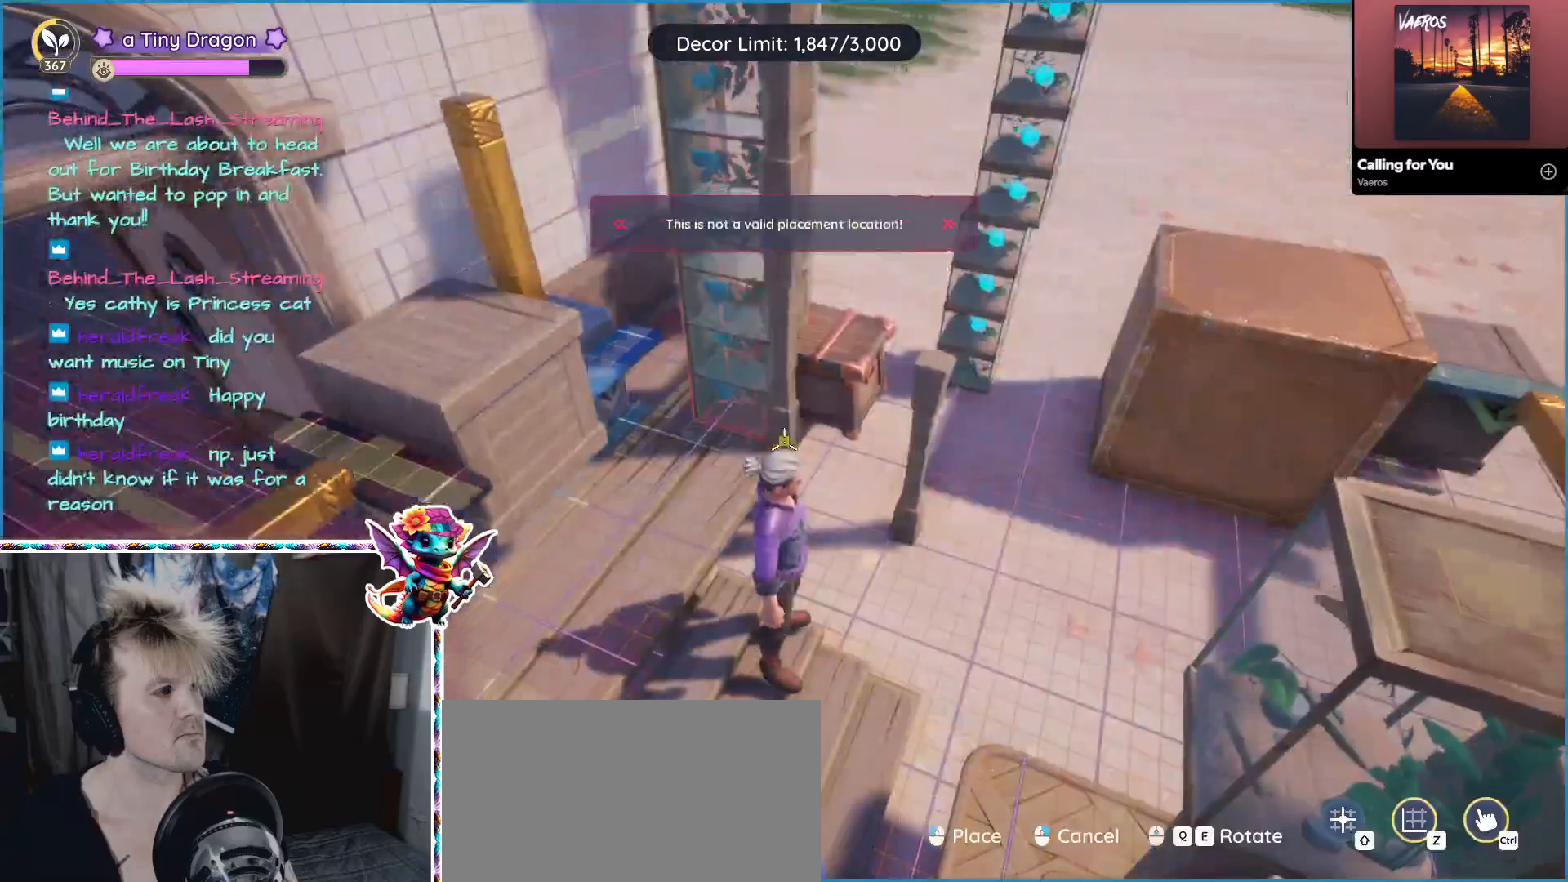
{"keys": [], "mouse": ["left"], "events": [[33, "mouse_left", "up"], [450, "mouse_left", "down"]]}
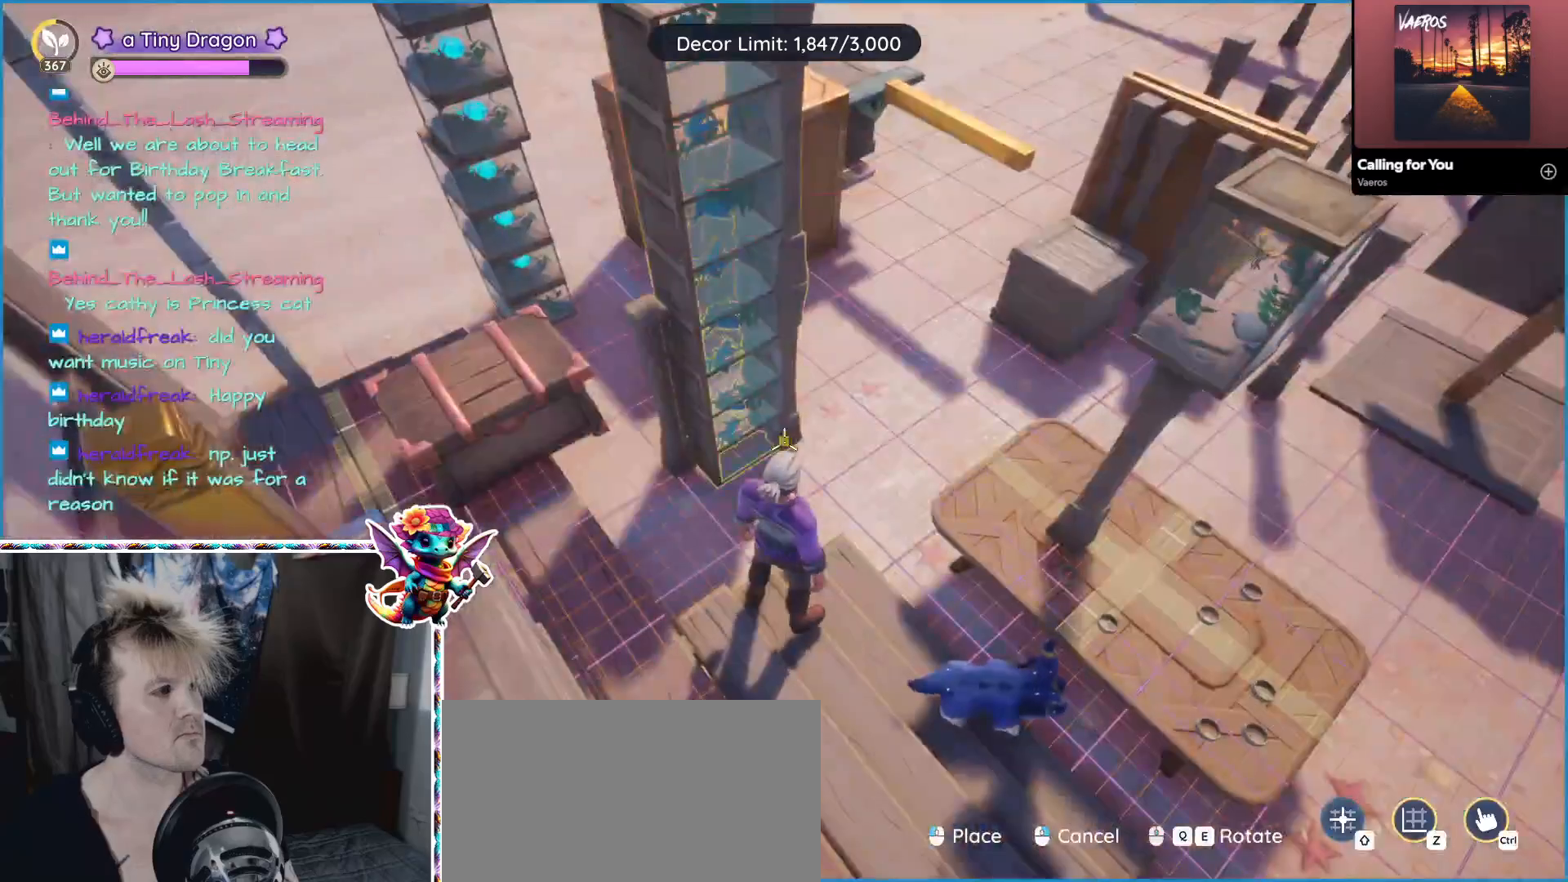
{"keys": ["a"], "mouse": [], "events": [[33, "mouse_left", "up"], [417, "a", "down"]]}